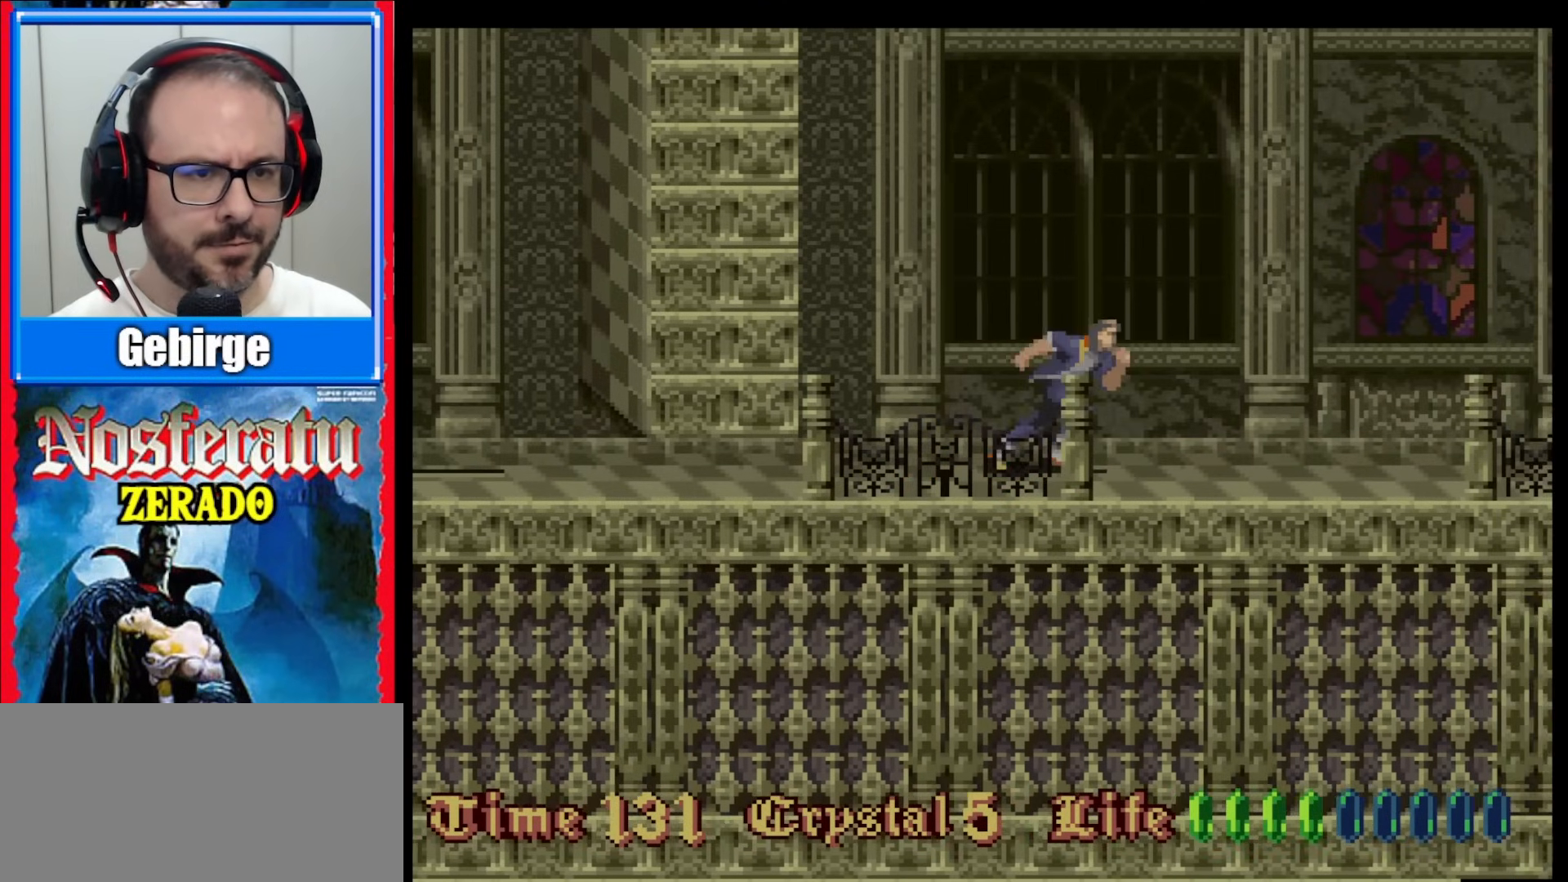
Gameplay with a controller (Nintendo layout); each line is a JSON object with the inputs held at the frame after it. "events" lists button and stick changes between this image and that frame as [ms after this image, input, new state], when the widget could be followed in between. Not read: L3 R3.
{"buttons": ["DPAD_RIGHT"], "events": []}
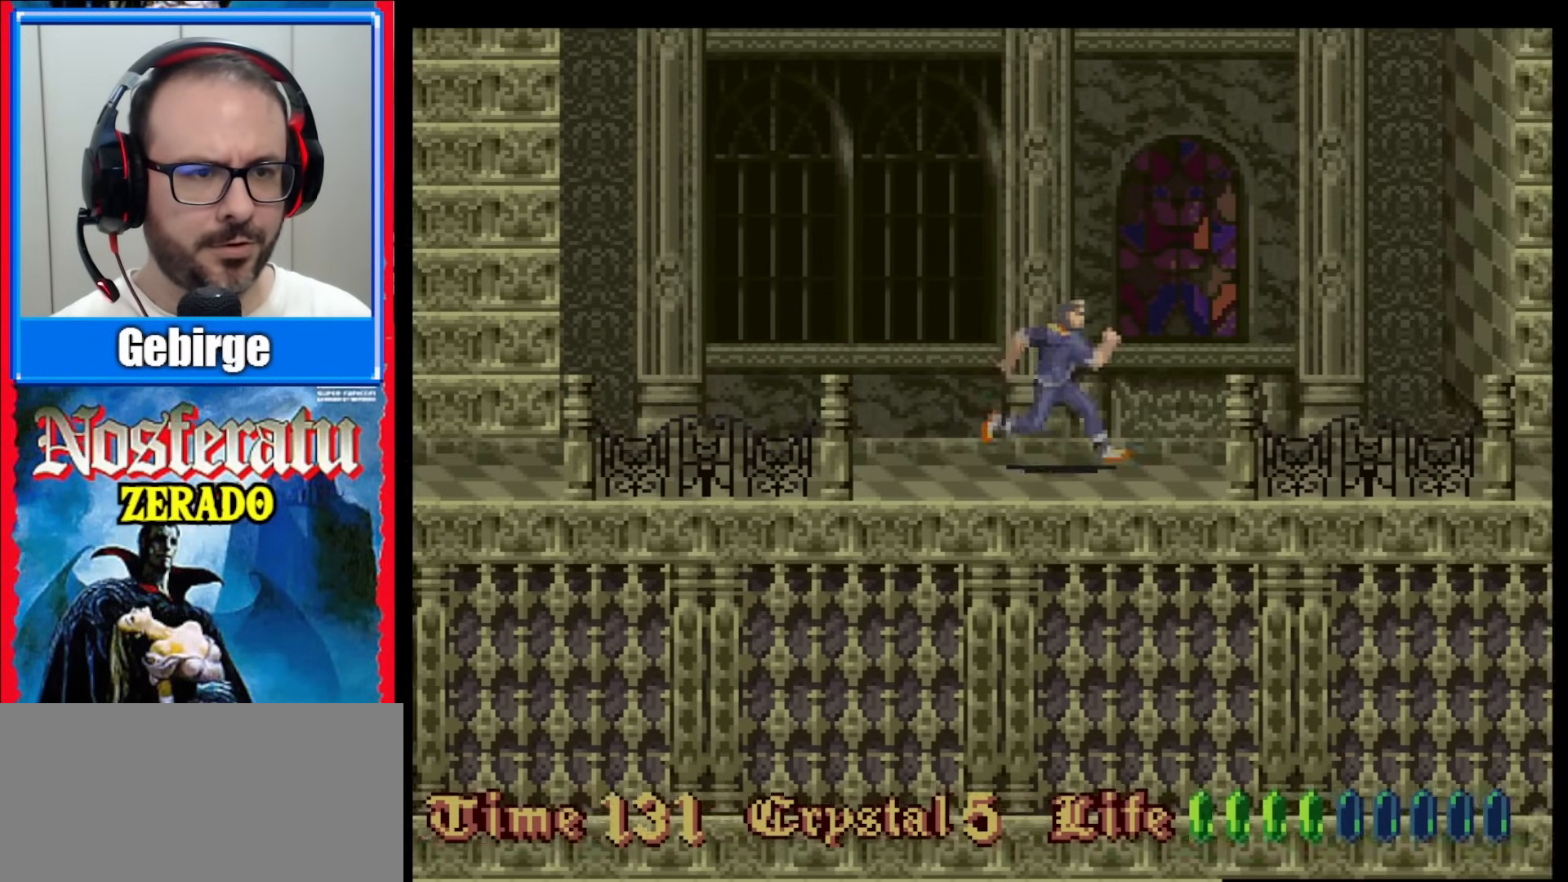
{"buttons": ["Y", "DPAD_DOWN"], "events": [[333, "DPAD_DOWN", "down"], [367, "DPAD_RIGHT", "up"], [417, "Y", "down"]]}
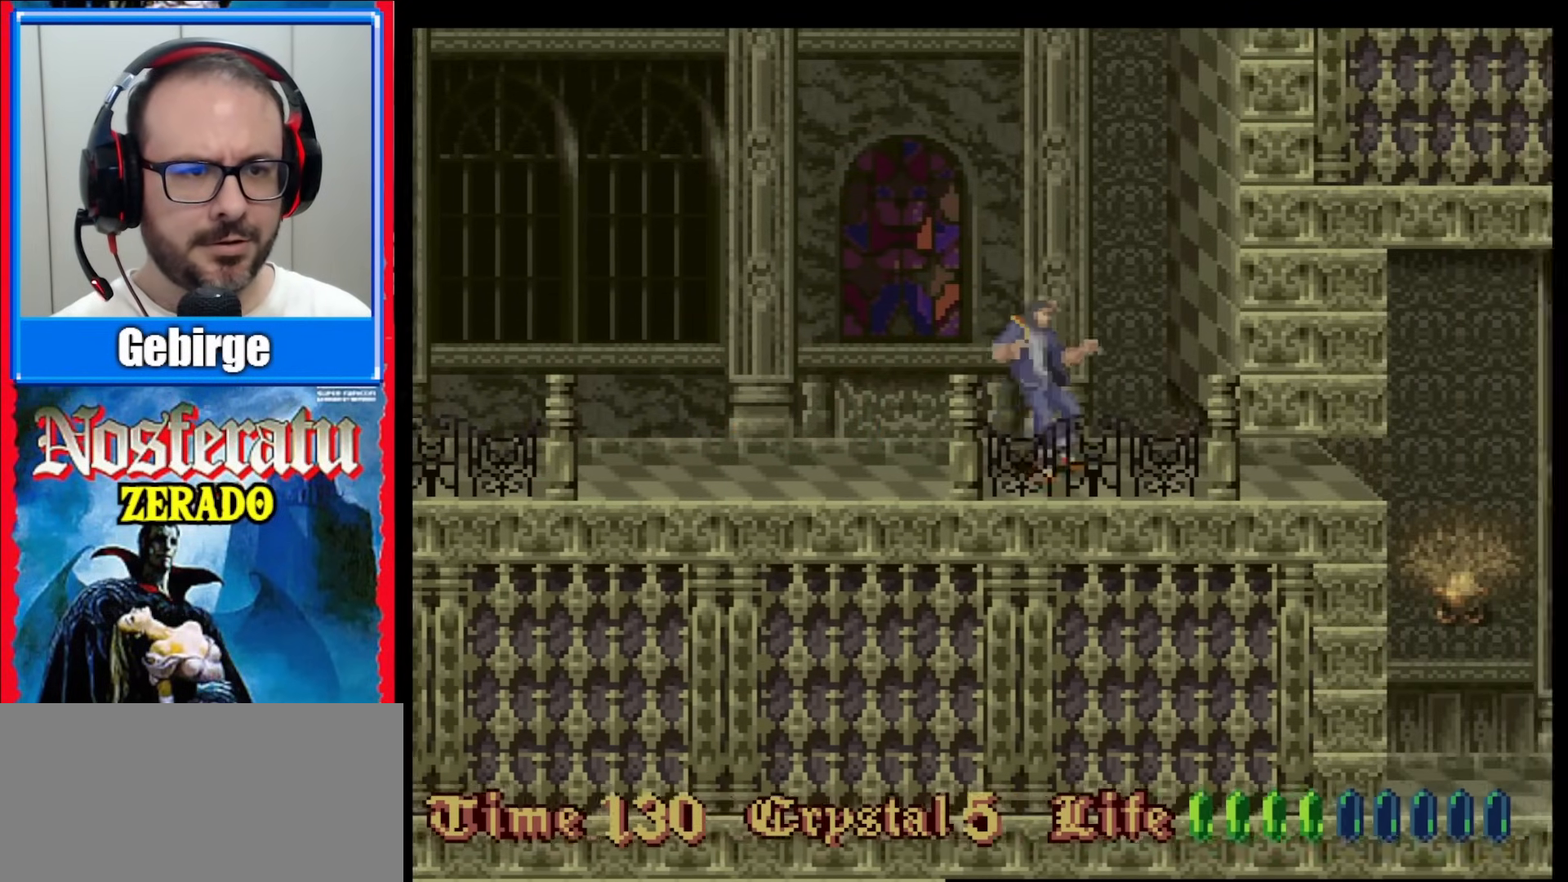
{"buttons": [], "events": [[250, "Y", "up"], [317, "DPAD_DOWN", "up"]]}
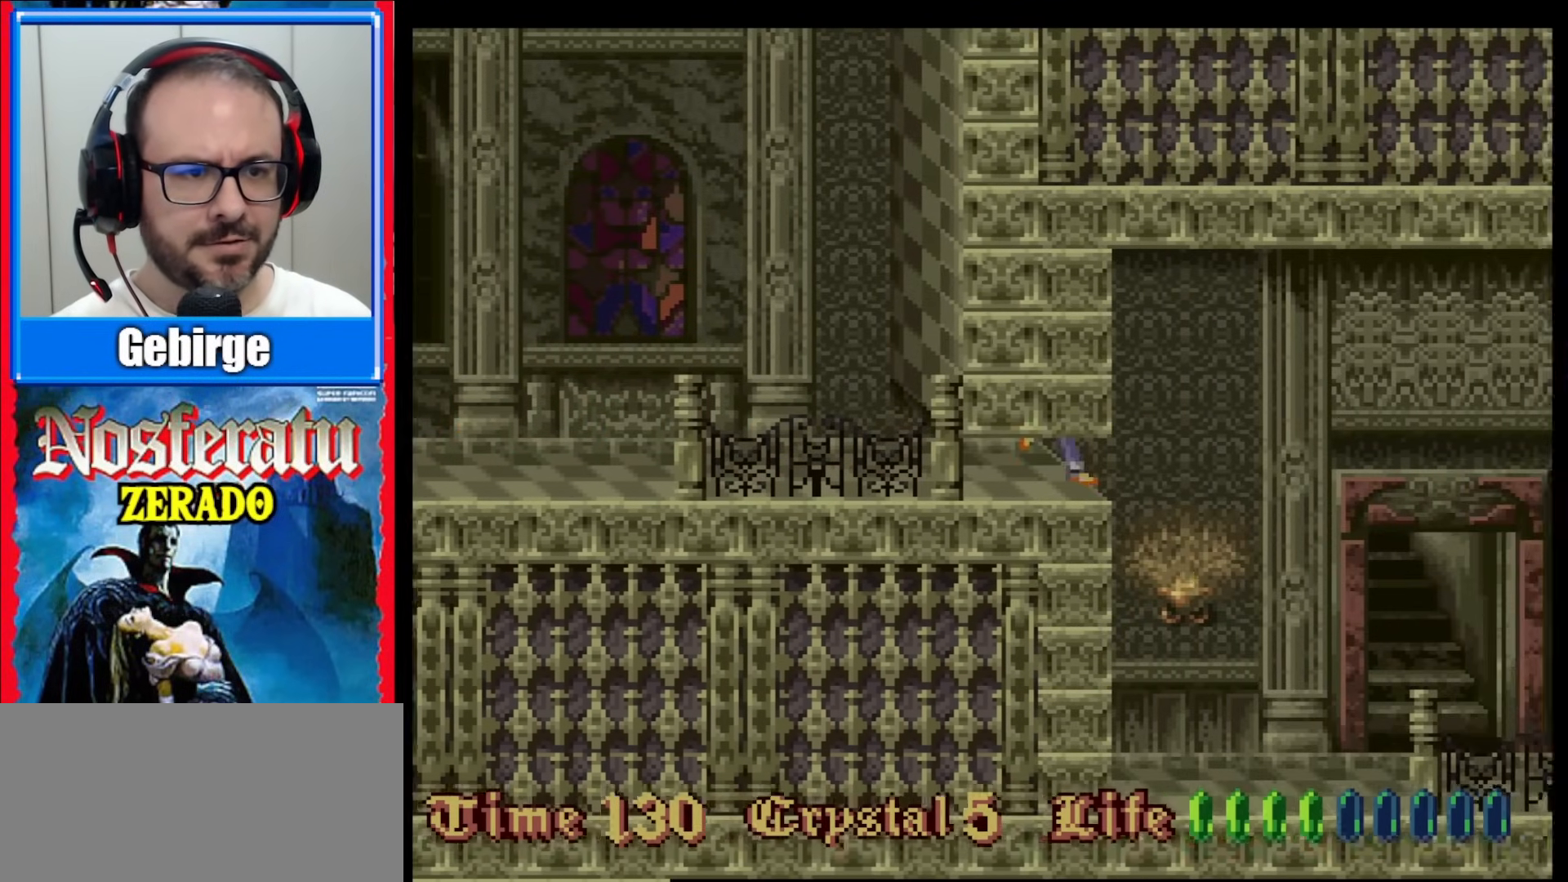
{"buttons": ["DPAD_RIGHT"], "events": [[217, "DPAD_RIGHT", "down"]]}
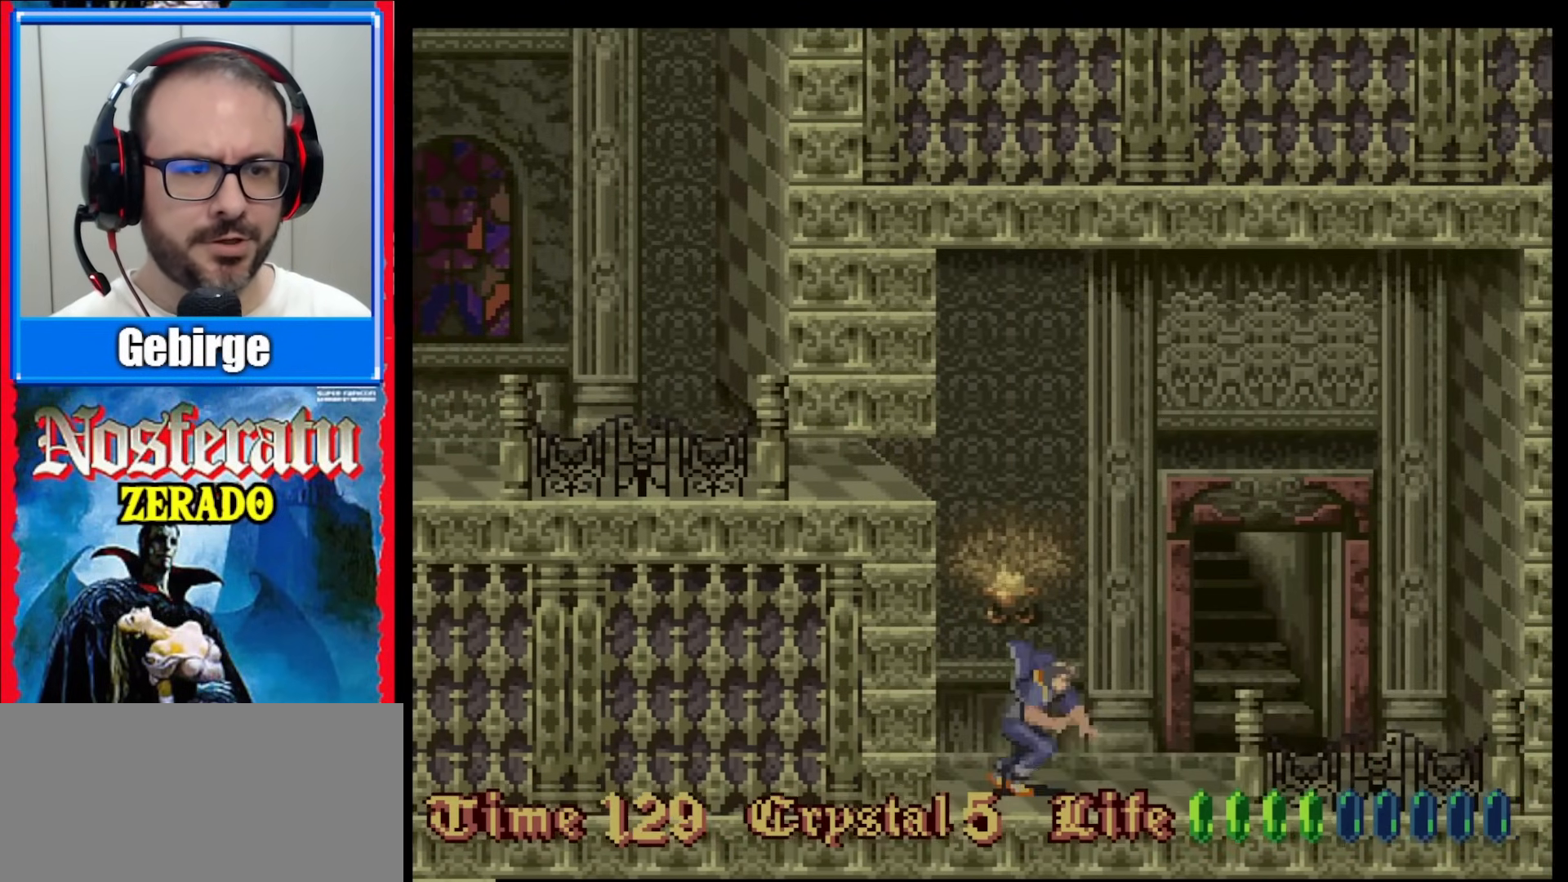
{"buttons": ["DPAD_RIGHT"], "events": []}
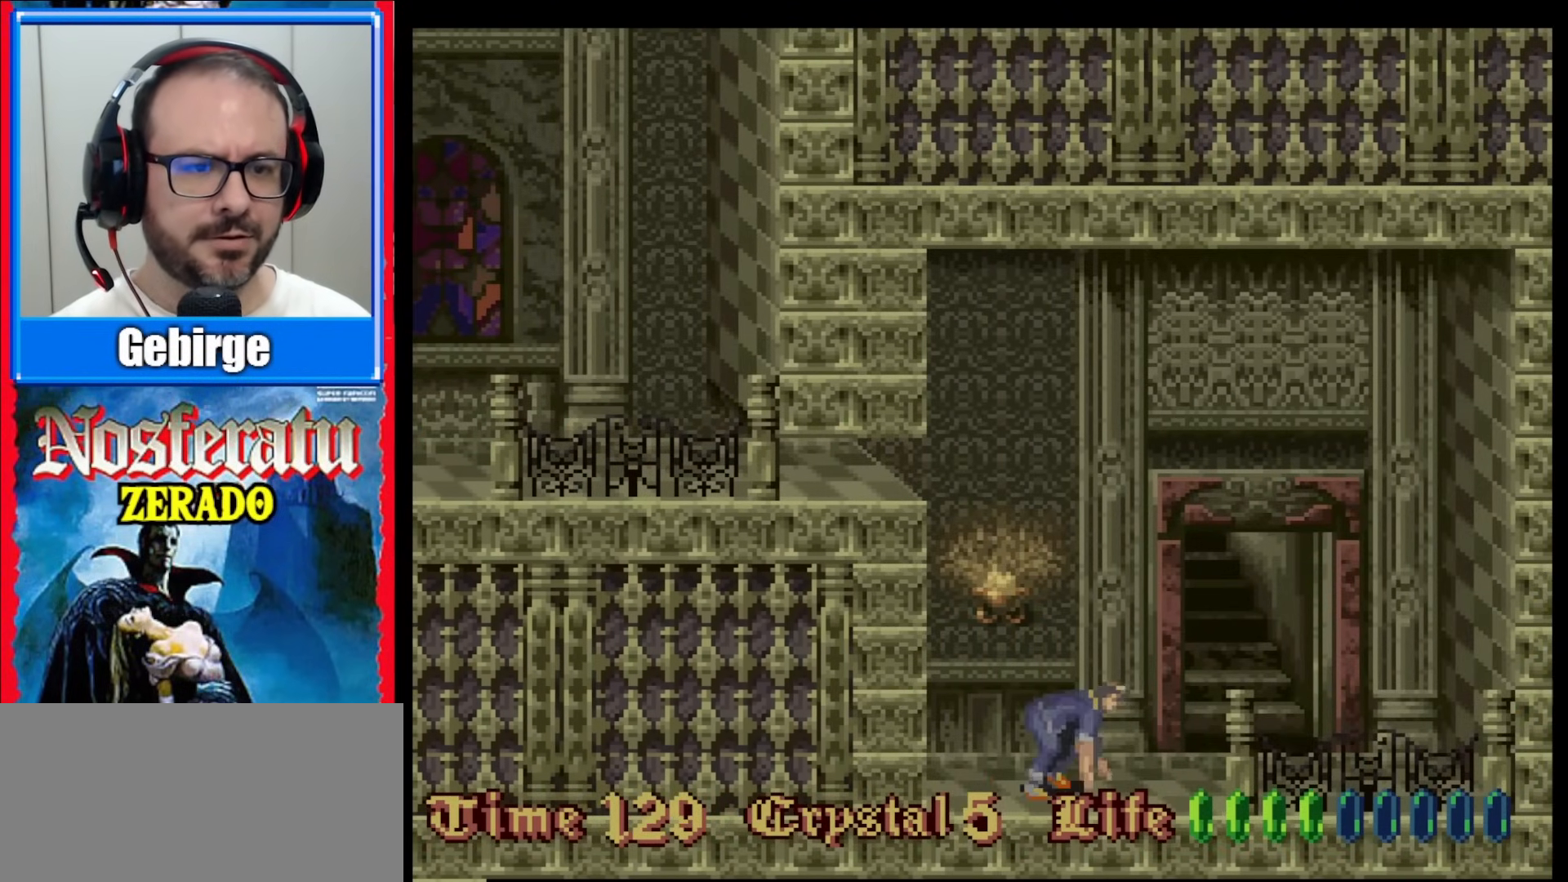
{"buttons": ["DPAD_RIGHT"], "events": []}
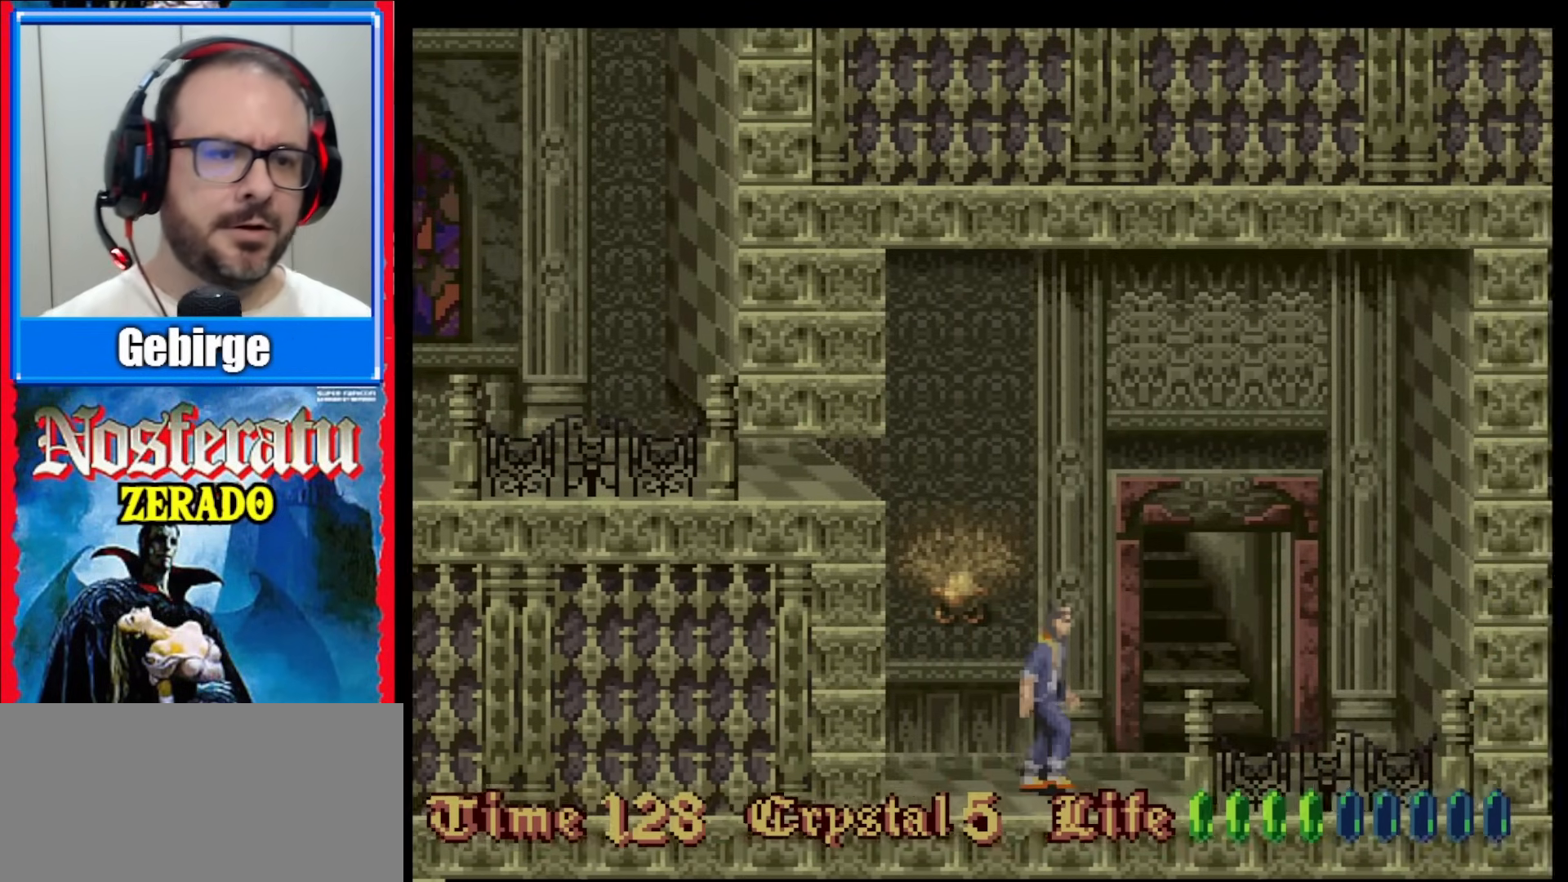
{"buttons": [], "events": [[483, "DPAD_RIGHT", "up"]]}
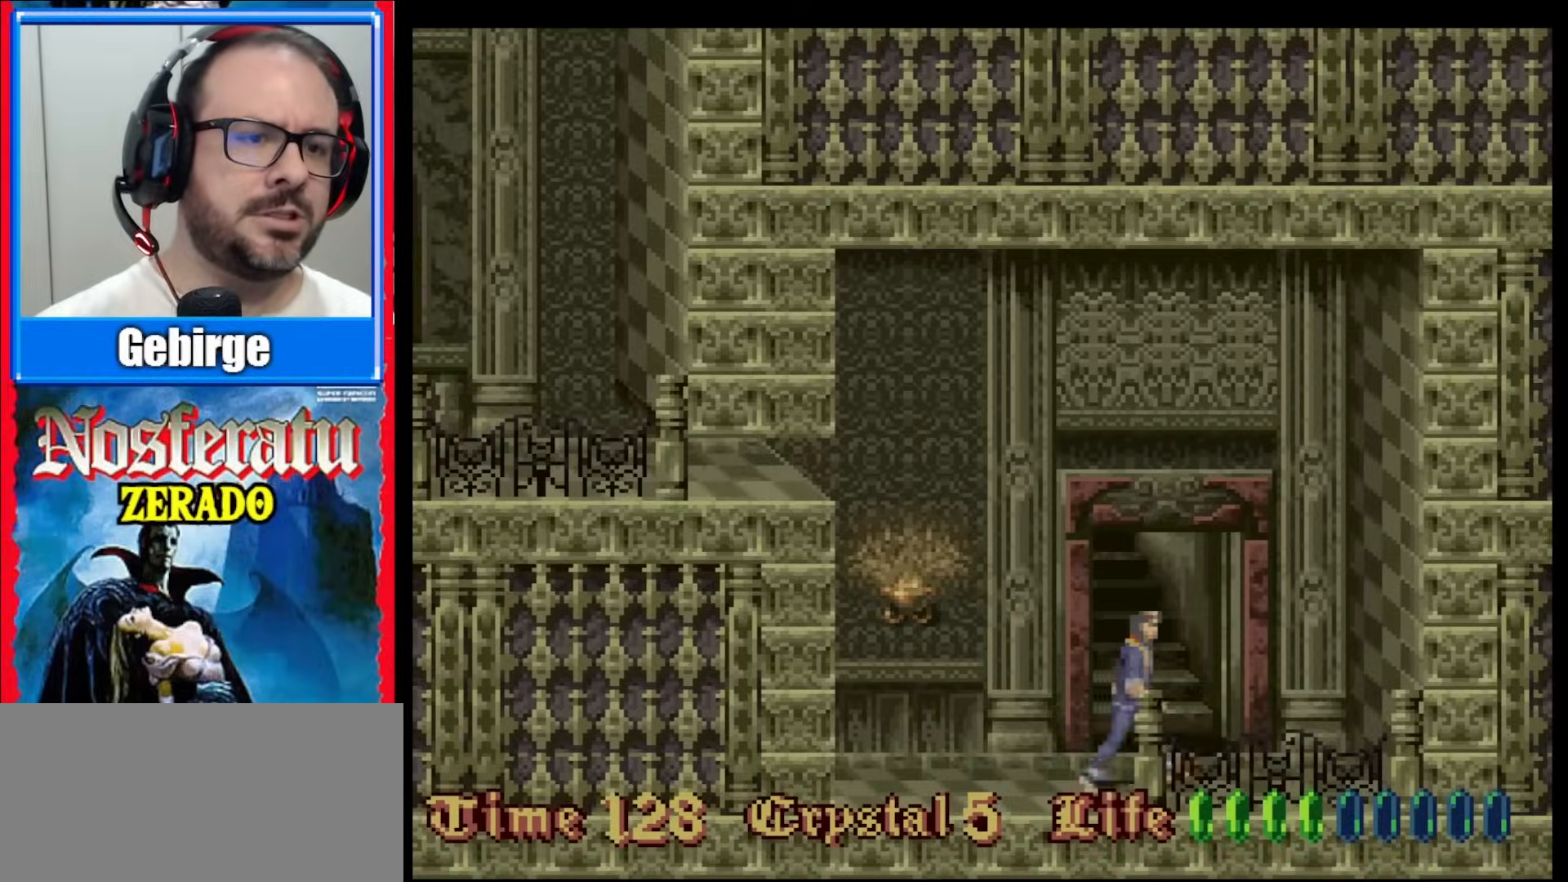
{"buttons": ["DPAD_UP"], "events": [[100, "DPAD_UP", "down"], [217, "DPAD_UP", "up"], [267, "DPAD_UP", "down"], [367, "DPAD_UP", "up"], [417, "DPAD_UP", "down"]]}
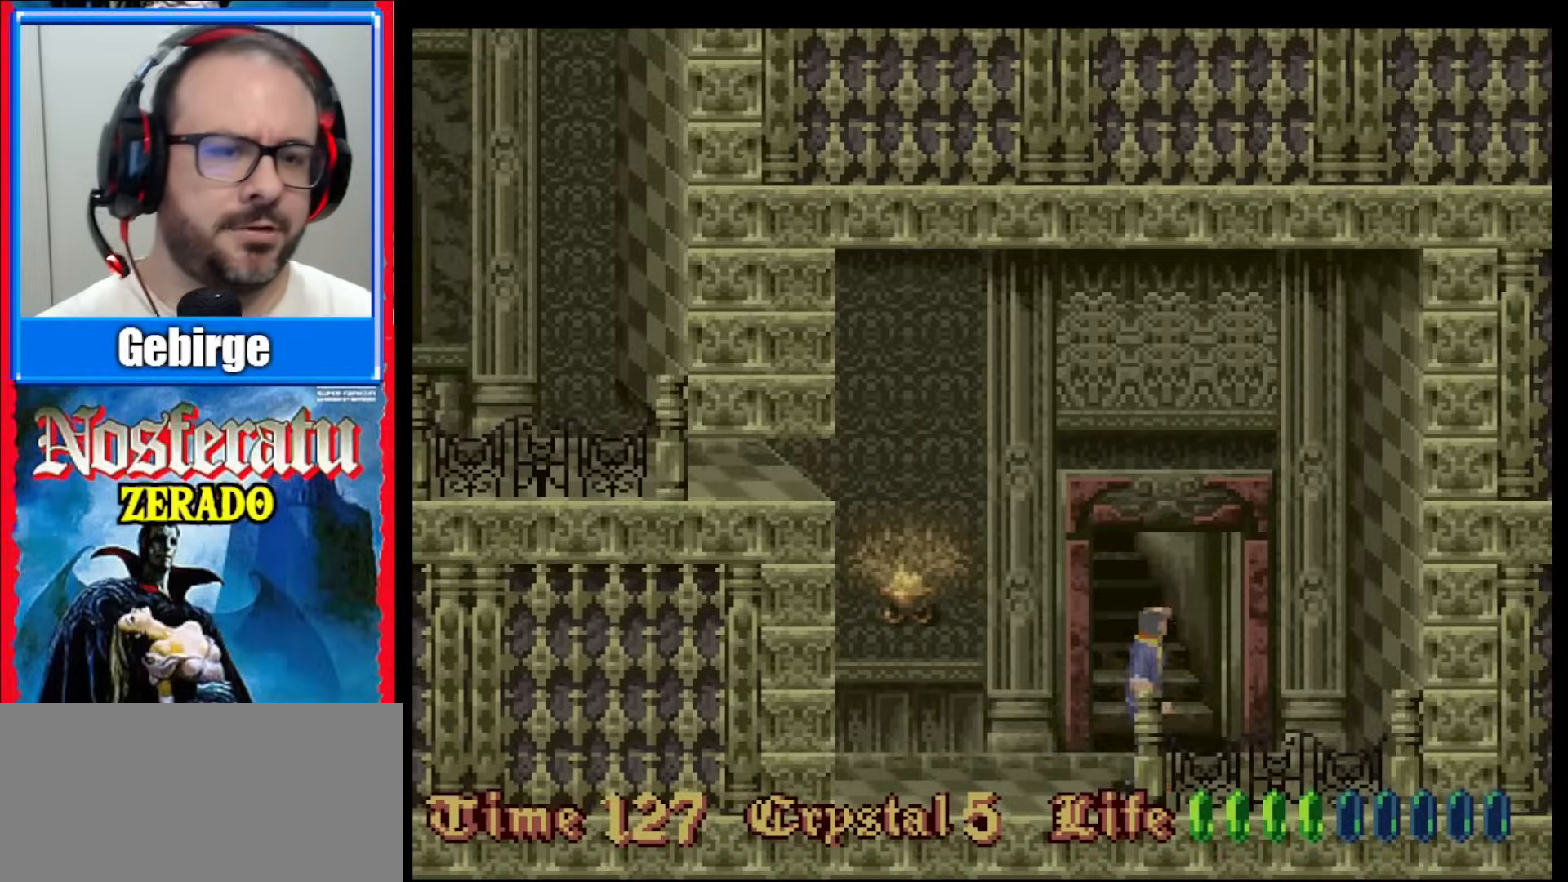
{"buttons": [], "events": [[17, "DPAD_UP", "up"], [83, "DPAD_UP", "down"], [200, "DPAD_UP", "up"]]}
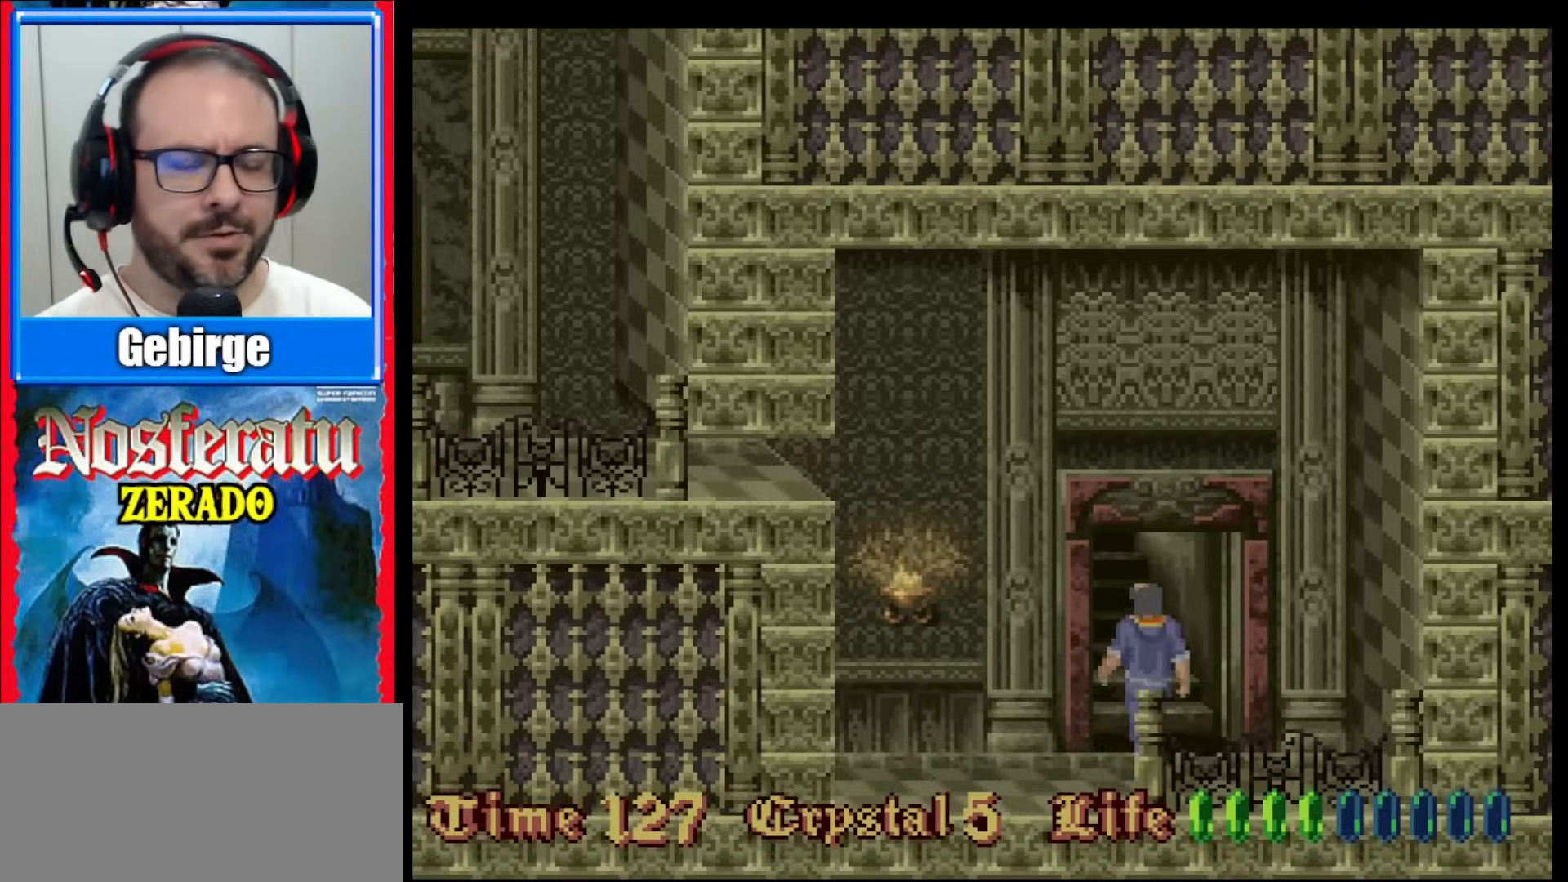
{"buttons": [], "events": []}
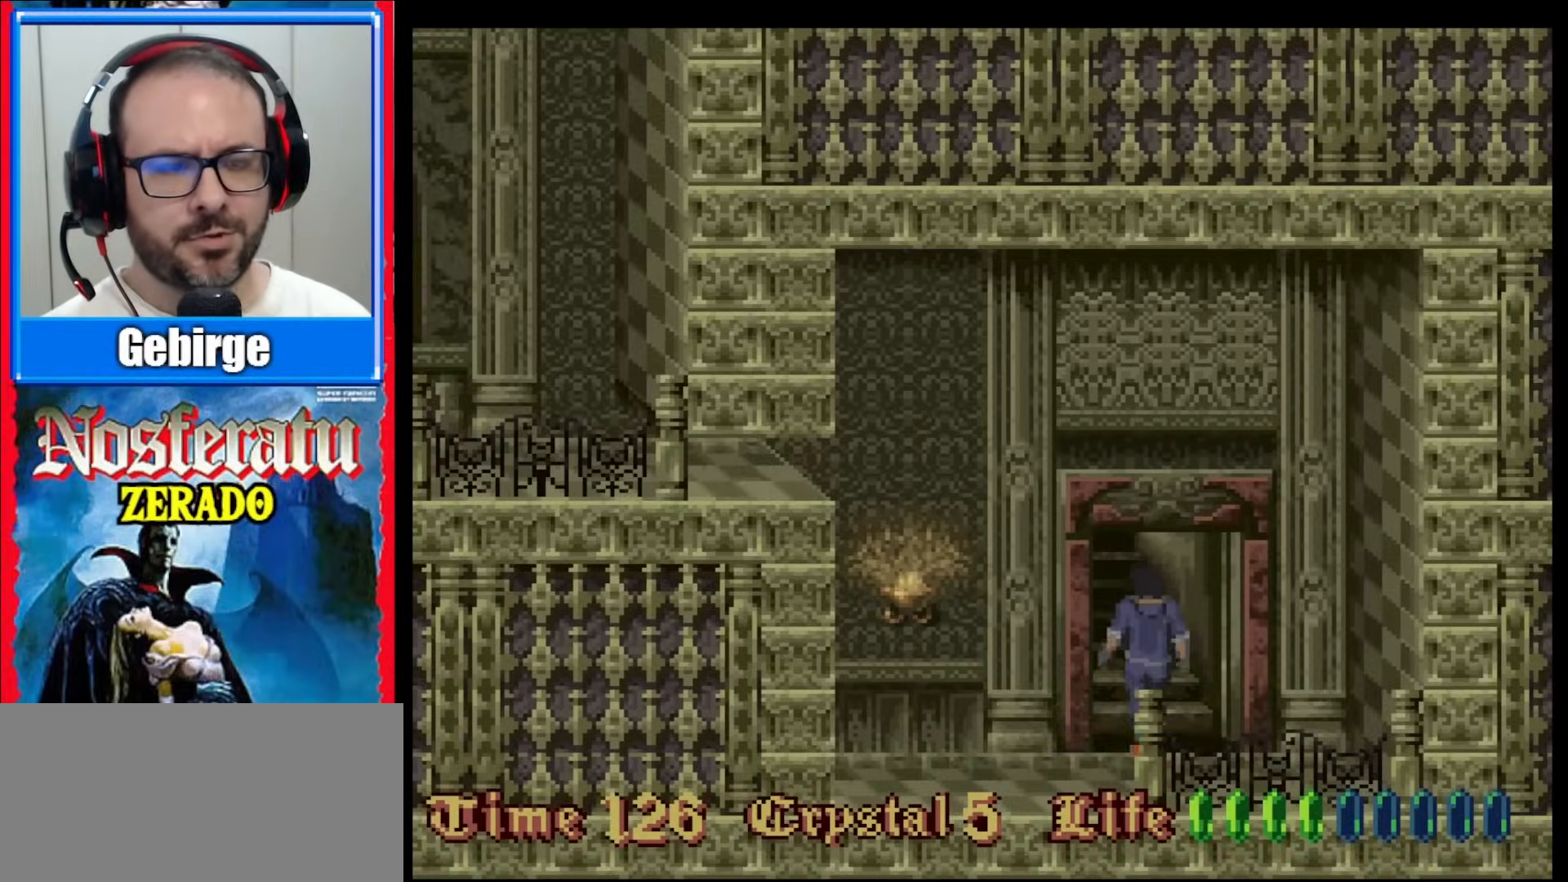
{"buttons": [], "events": []}
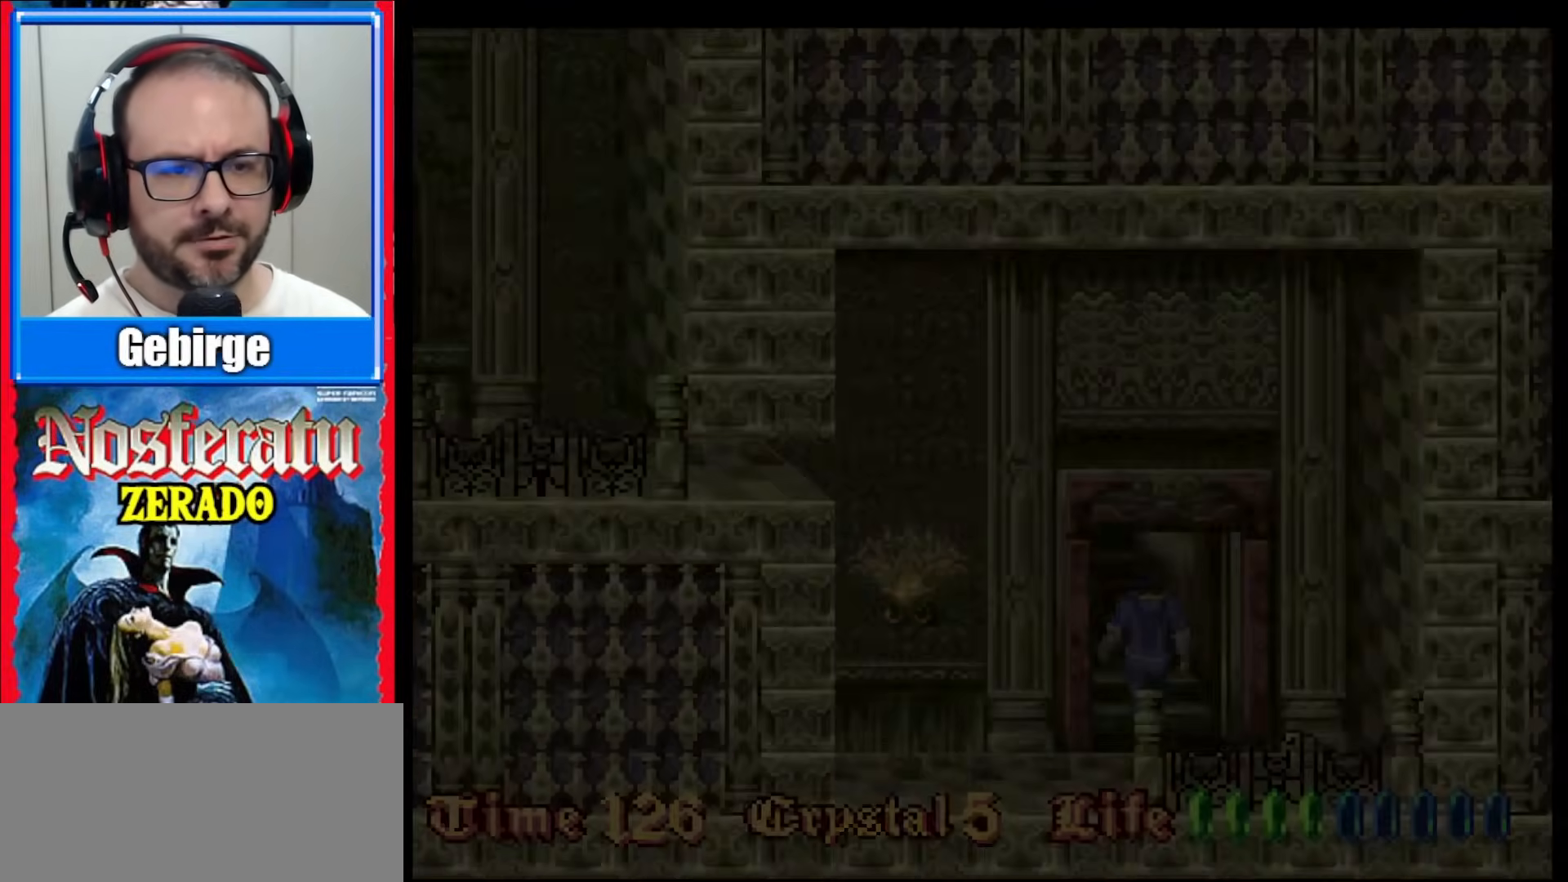
{"buttons": [], "events": []}
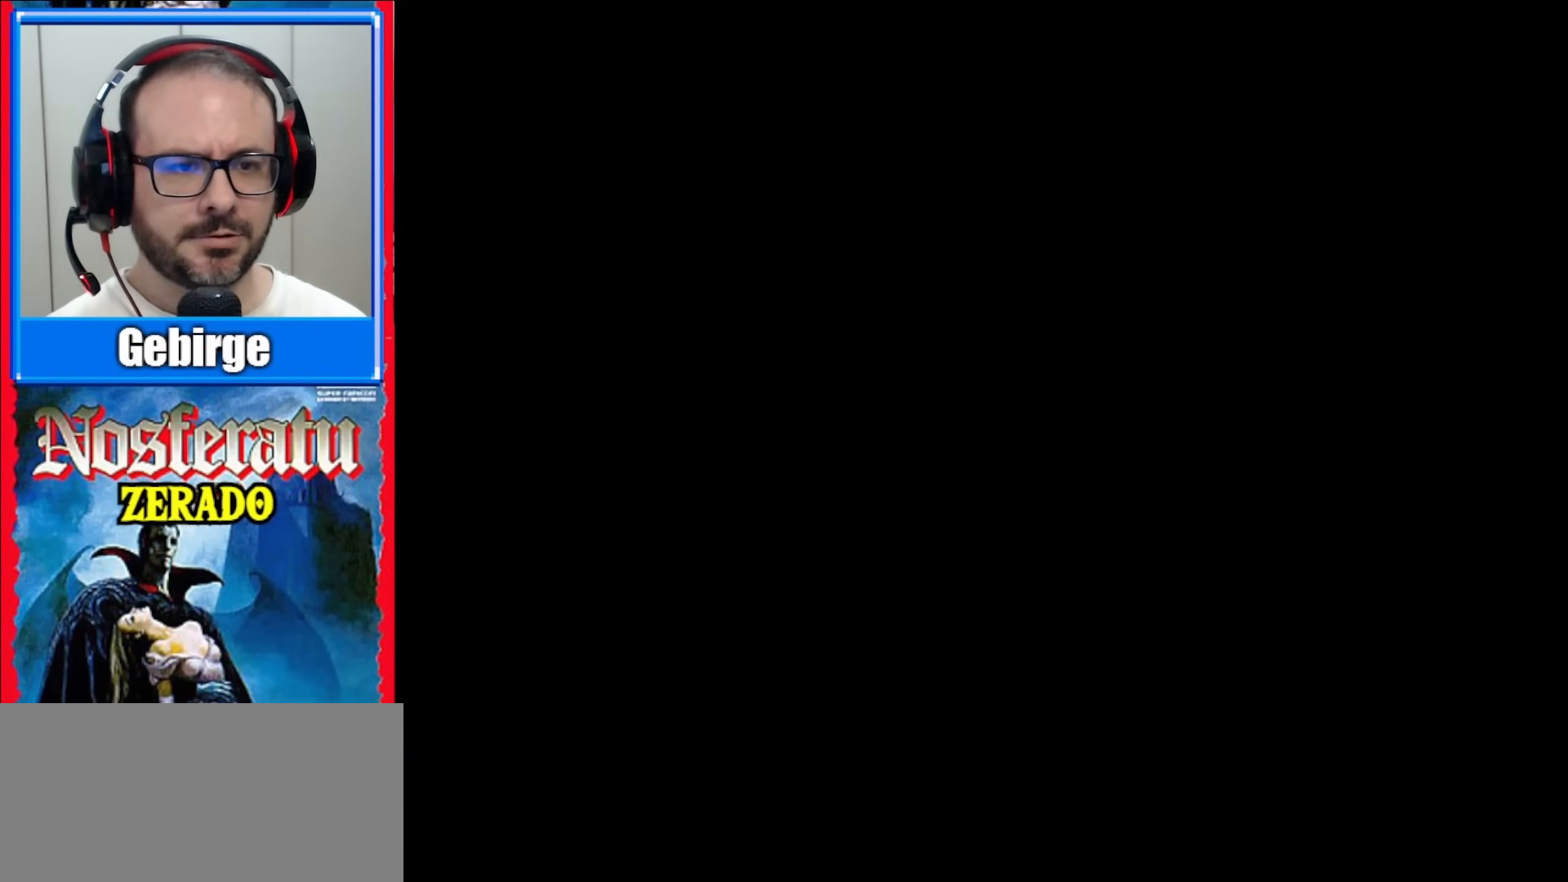
{"buttons": [], "events": []}
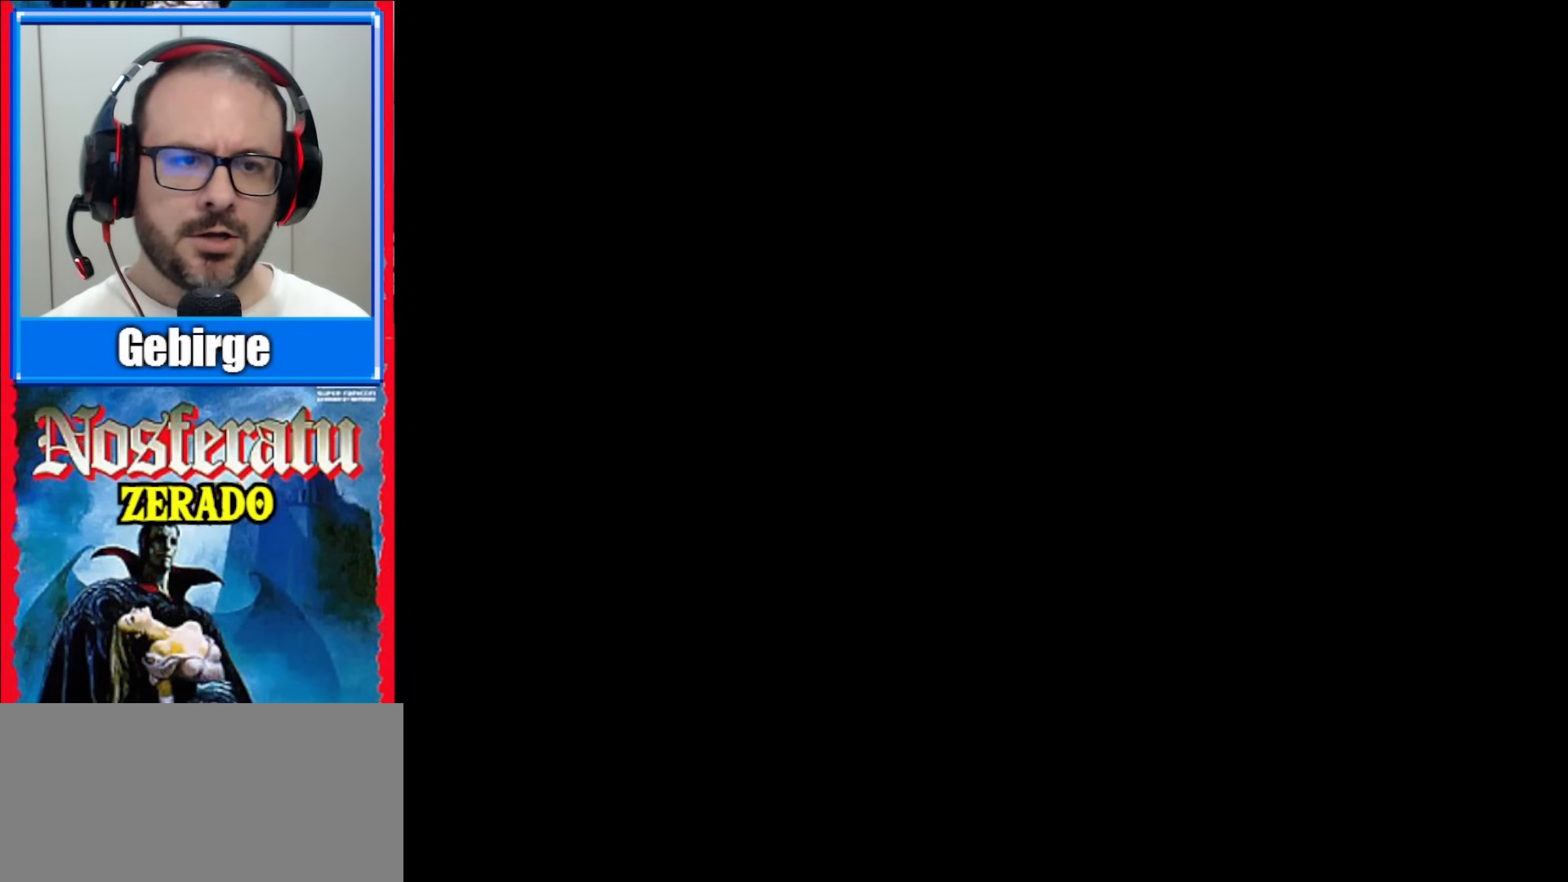
{"buttons": [], "events": []}
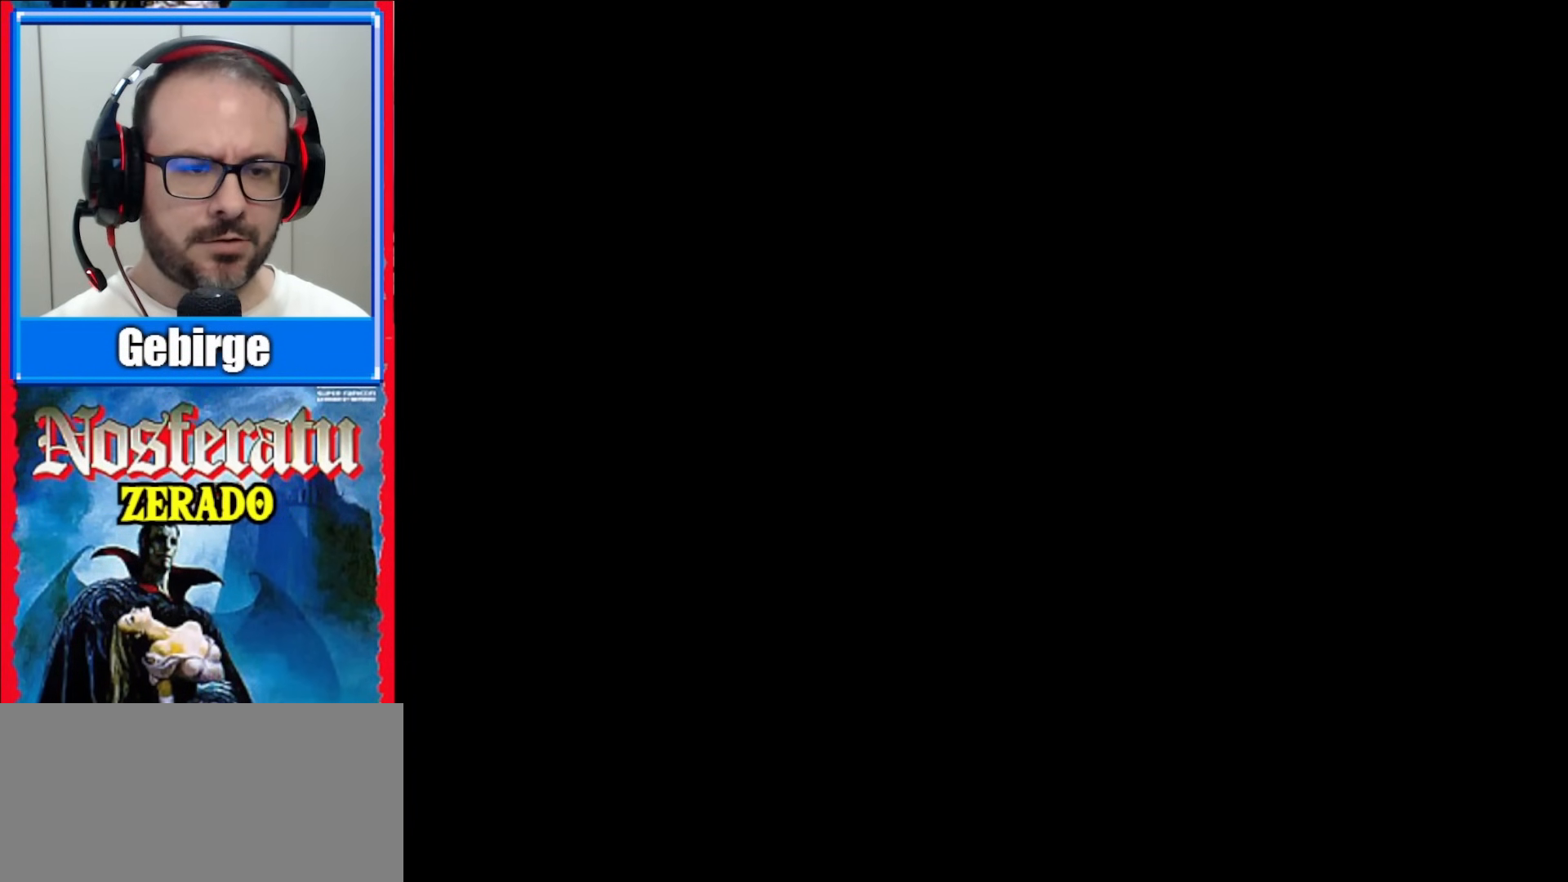
{"buttons": [], "events": []}
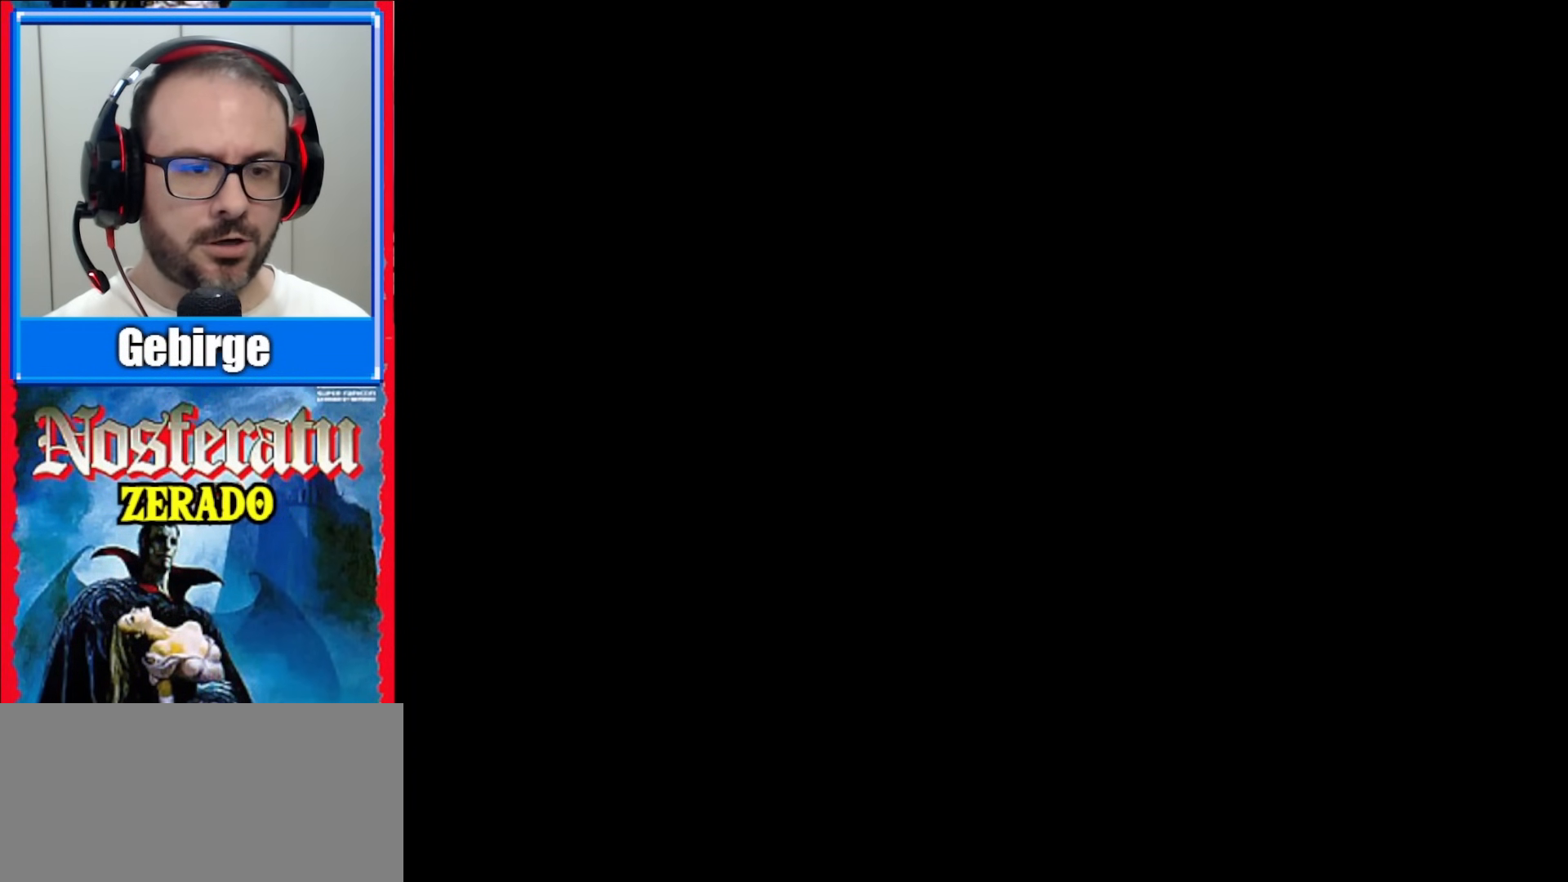
{"buttons": [], "events": []}
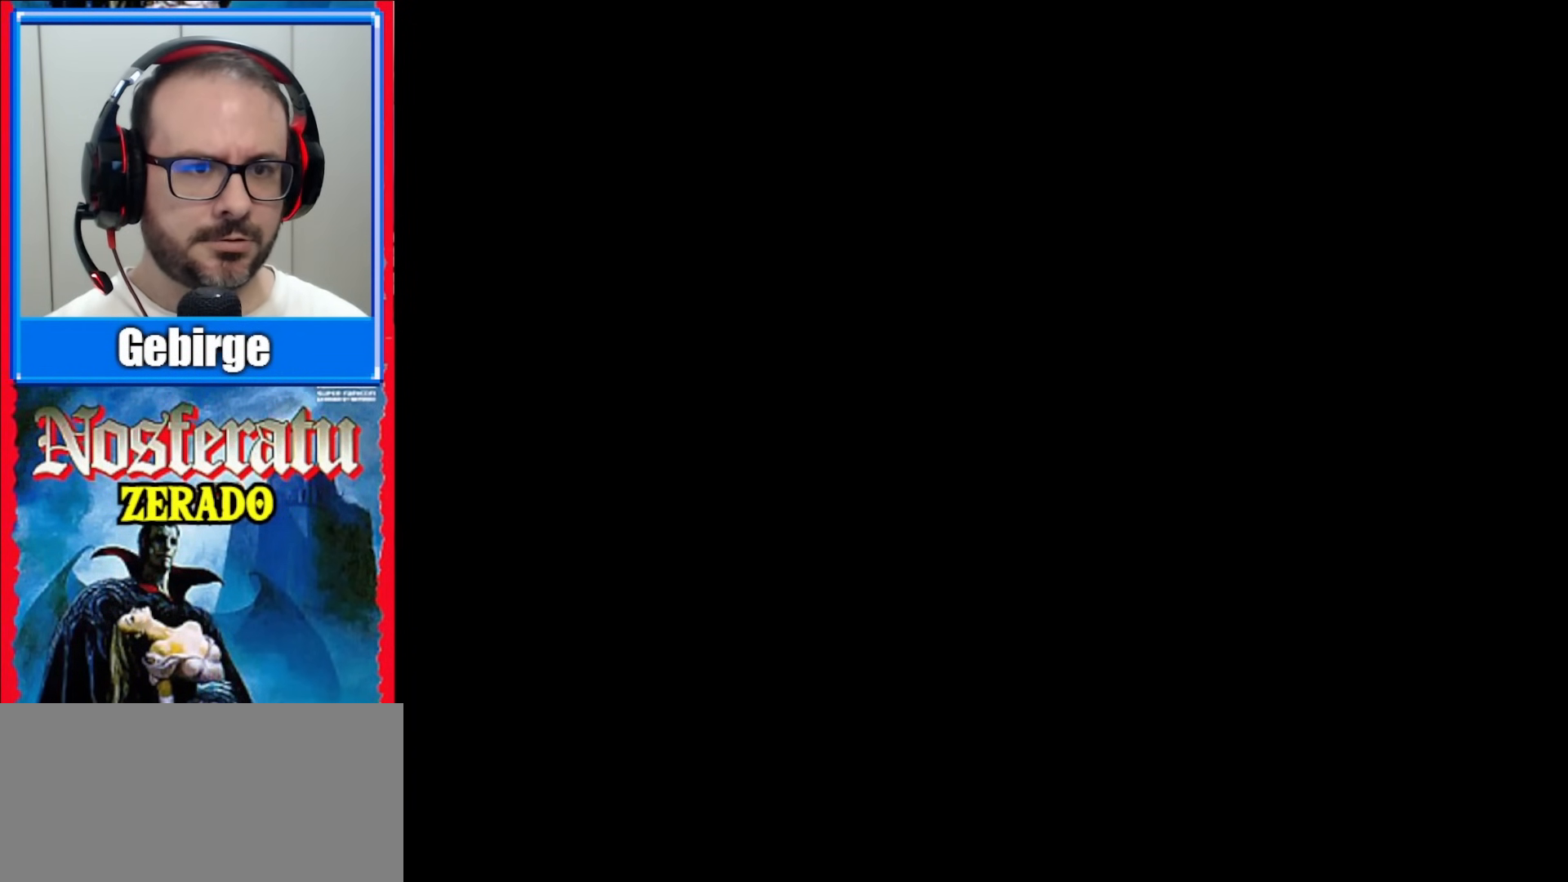
{"buttons": [], "events": []}
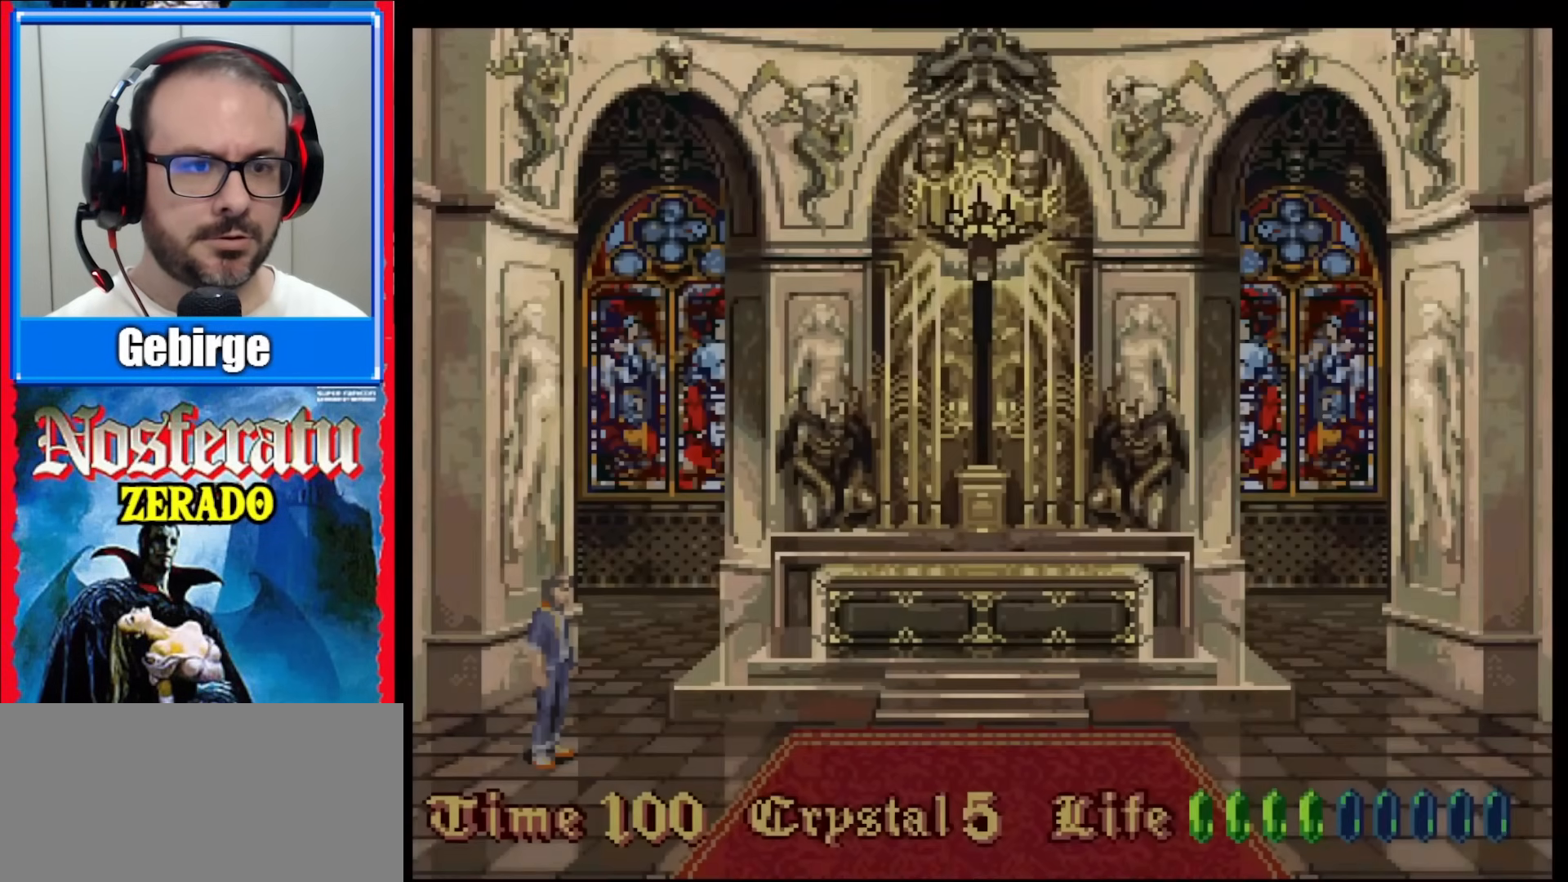
{"buttons": ["Y"], "events": [[367, "Y", "down"]]}
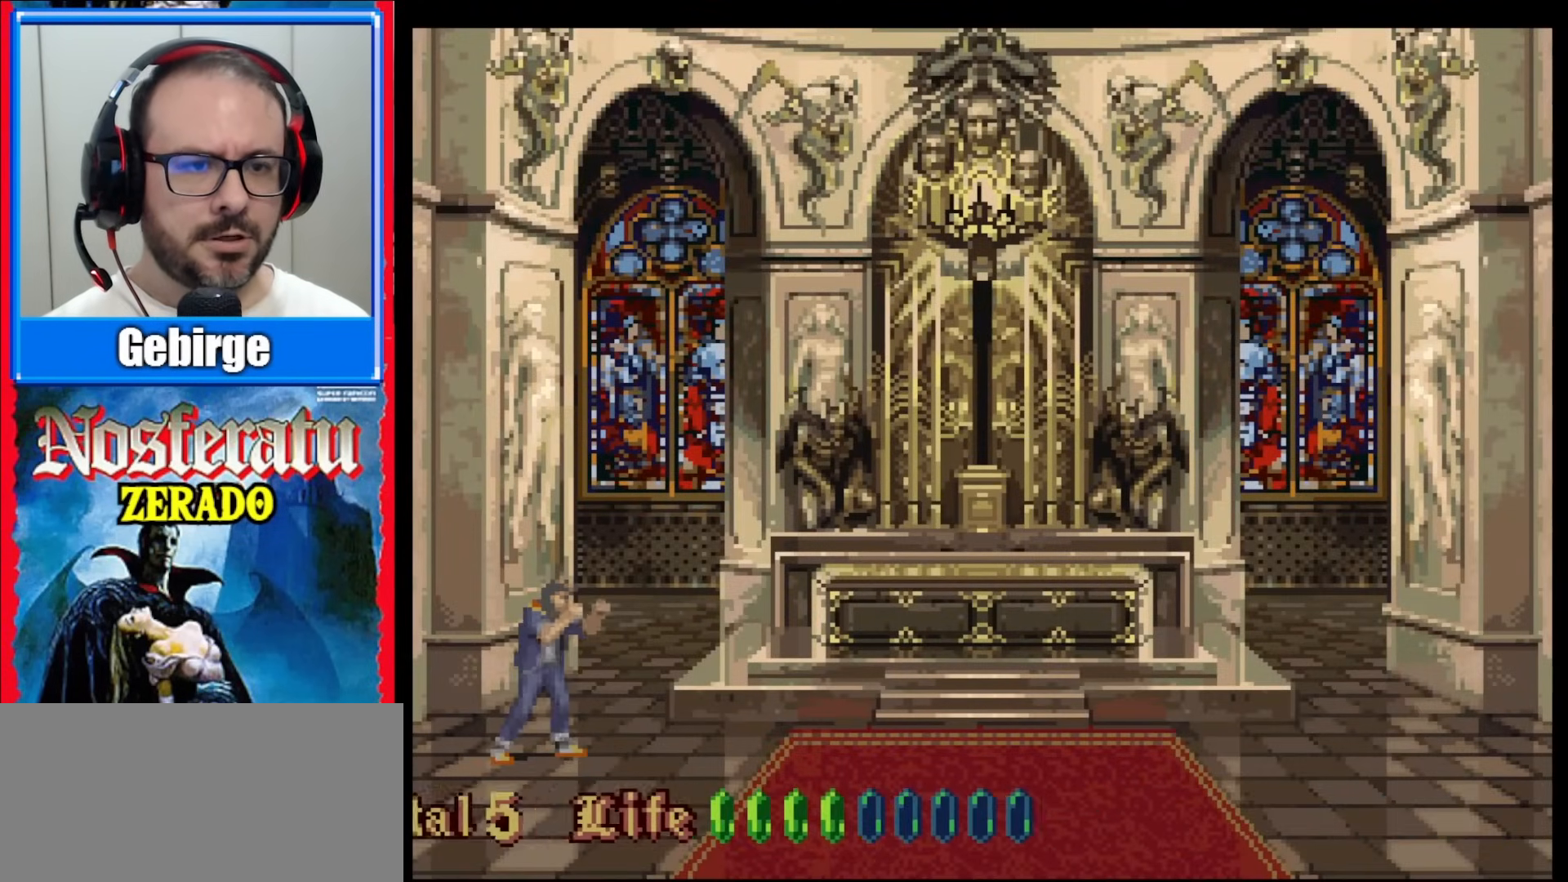
{"buttons": ["Y"], "events": [[167, "DPAD_RIGHT", "down"], [350, "DPAD_RIGHT", "up"]]}
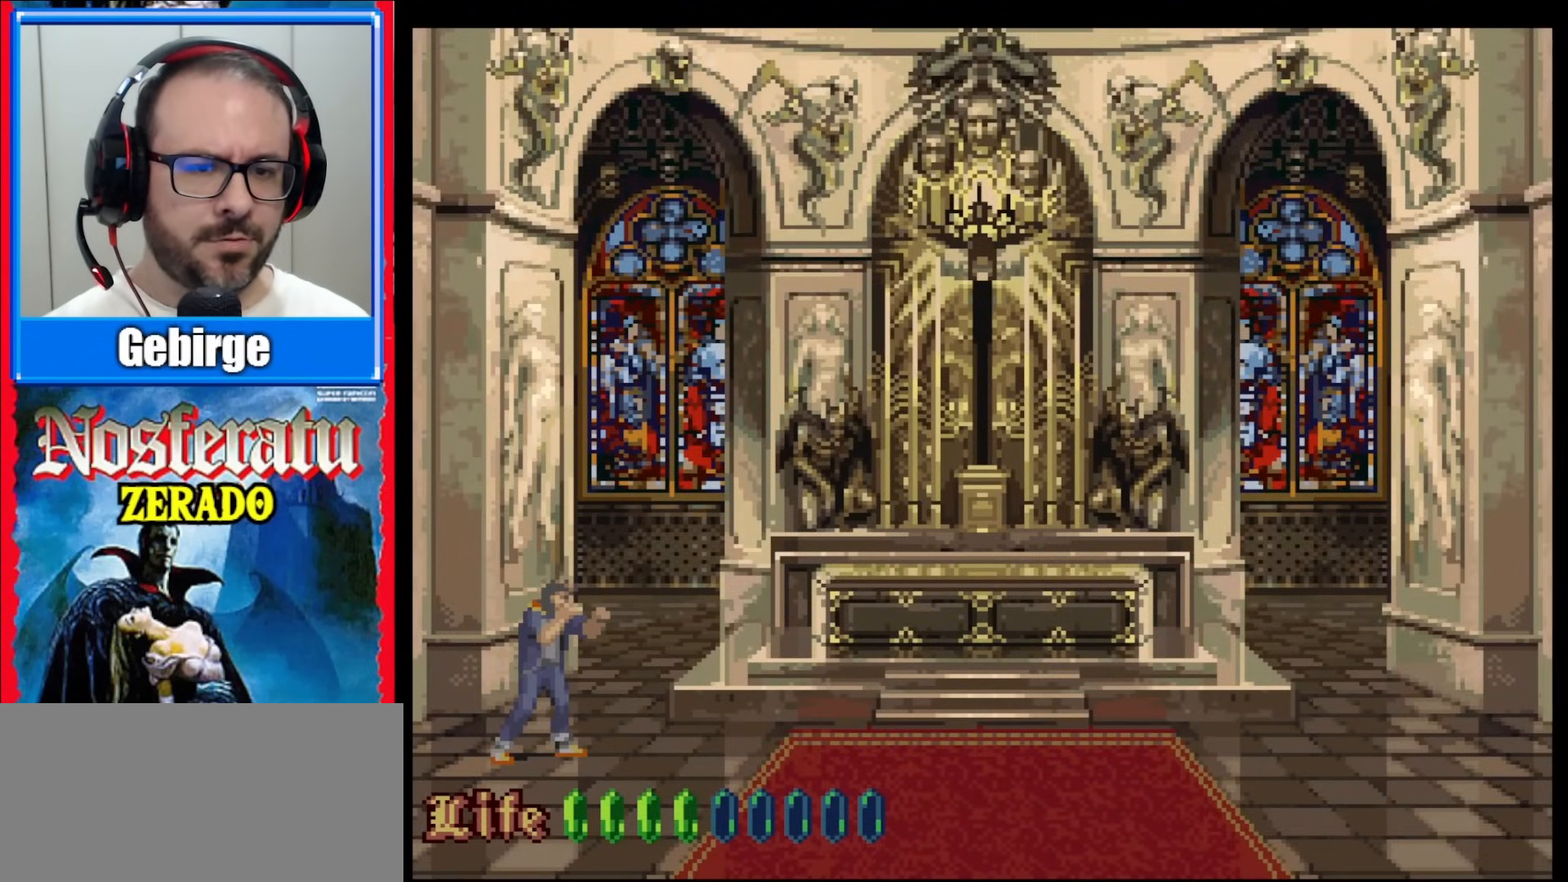
{"buttons": ["Y", "DPAD_RIGHT"], "events": [[83, "DPAD_RIGHT", "down"], [300, "DPAD_RIGHT", "up"], [450, "DPAD_RIGHT", "down"]]}
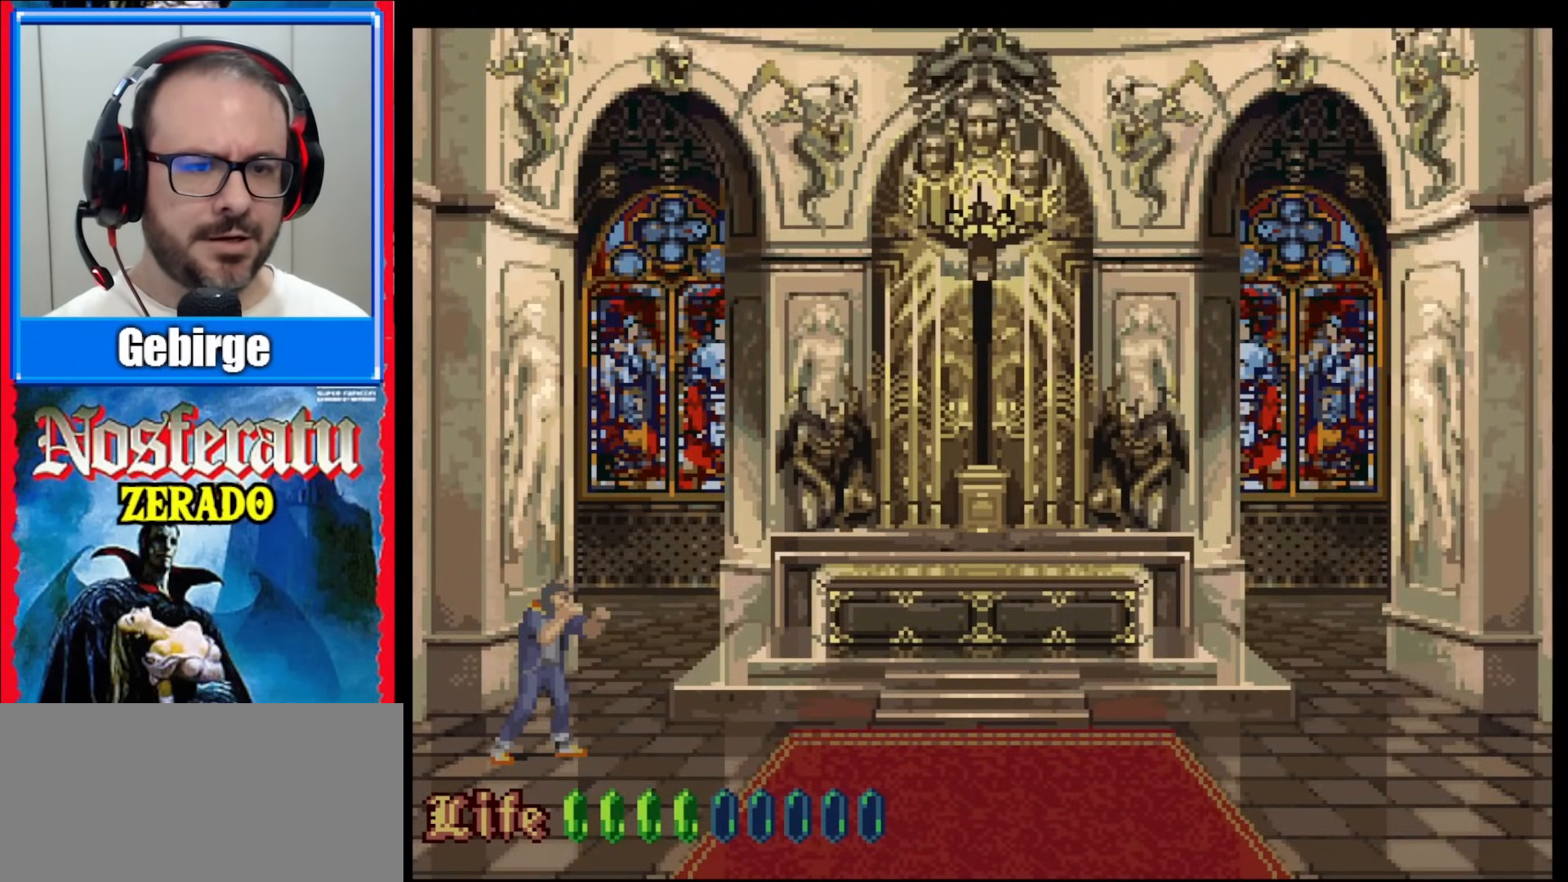
{"buttons": ["Y", "DPAD_RIGHT"], "events": [[217, "DPAD_RIGHT", "up"], [433, "DPAD_RIGHT", "down"]]}
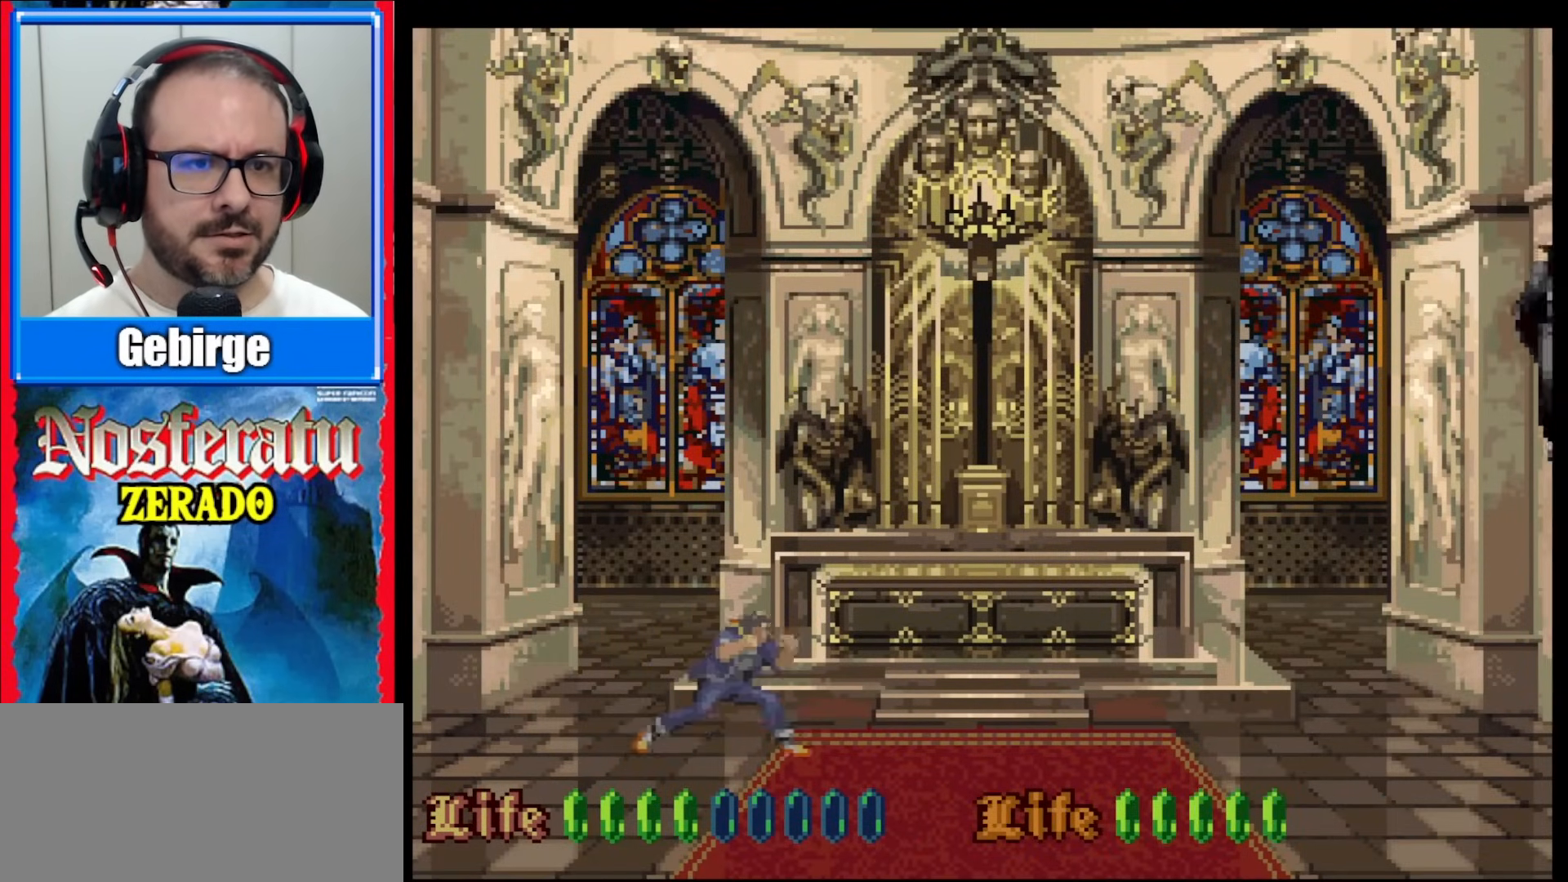
{"buttons": ["Y", "DPAD_RIGHT"], "events": [[117, "DPAD_RIGHT", "up"], [350, "DPAD_RIGHT", "down"]]}
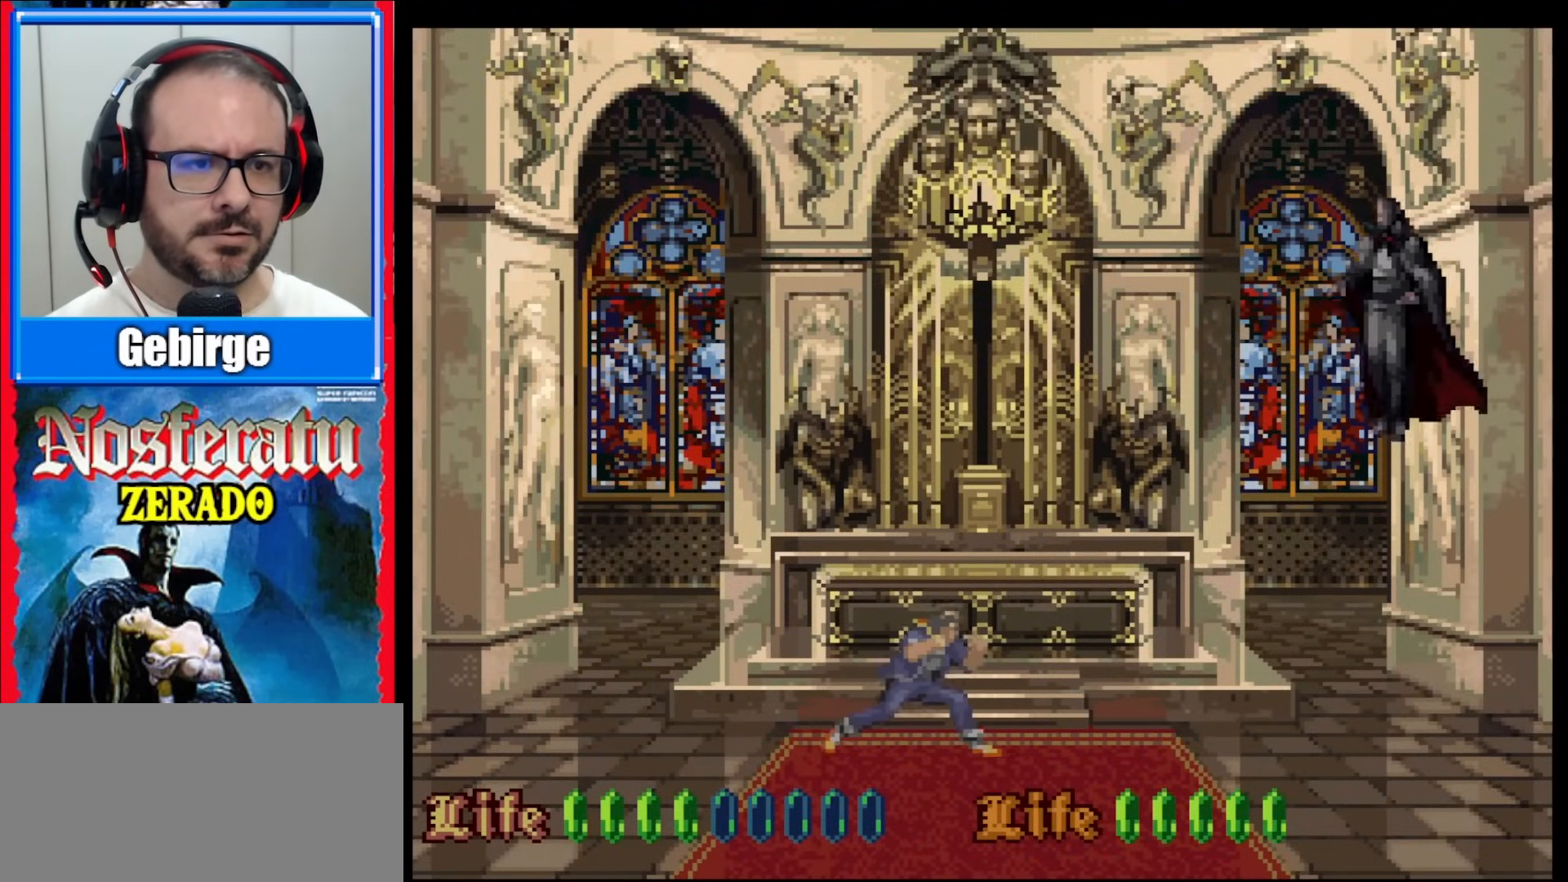
{"buttons": ["Y"], "events": [[17, "DPAD_RIGHT", "up"]]}
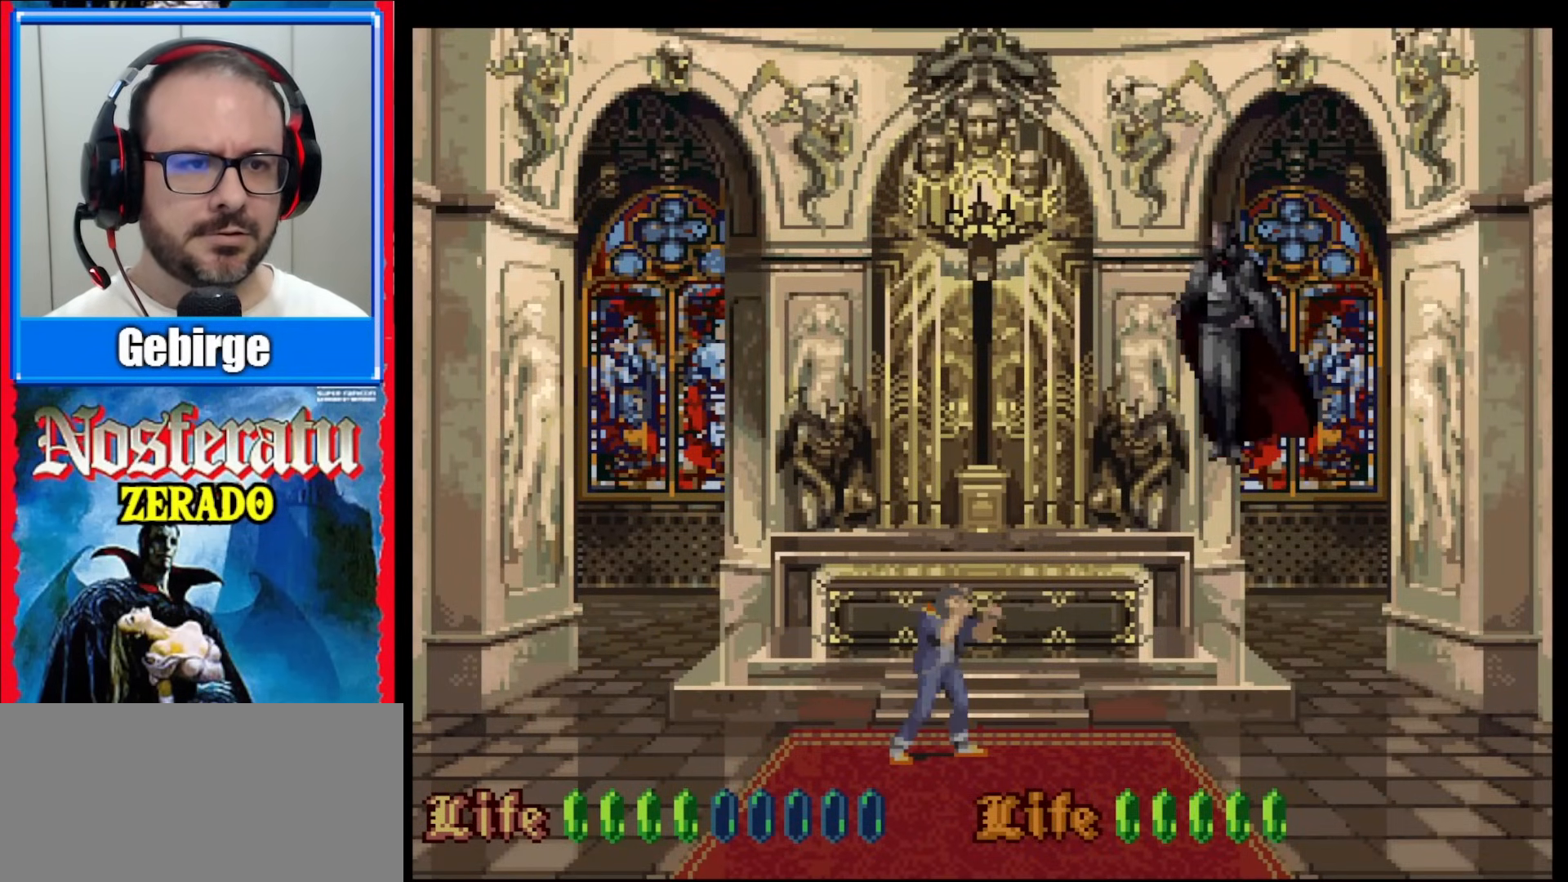
{"buttons": ["Y"], "events": []}
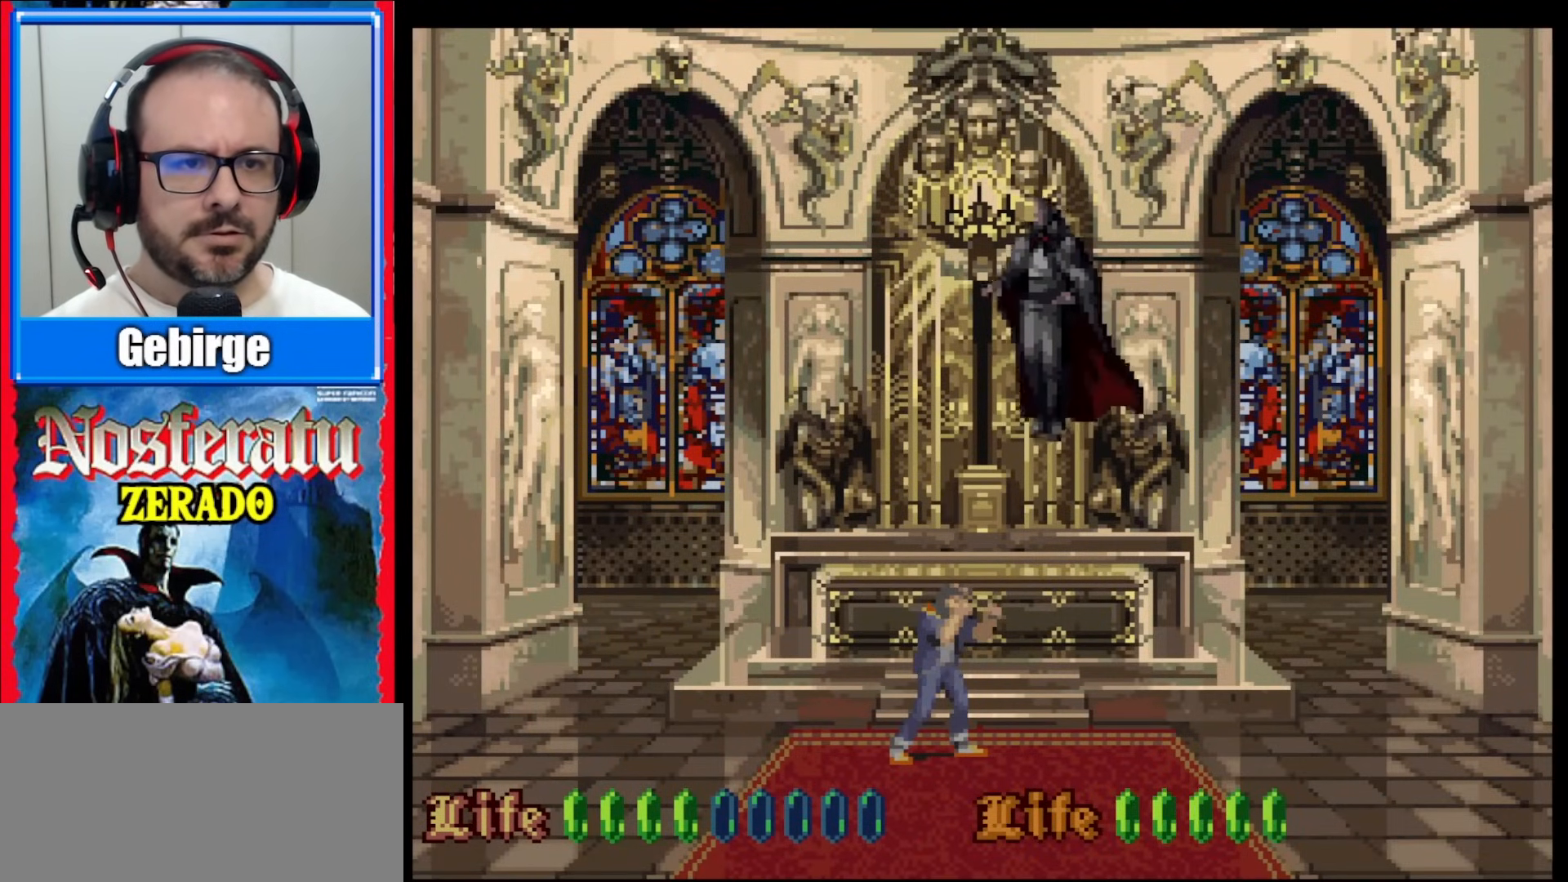
{"buttons": ["Y", "DPAD_RIGHT"], "events": [[317, "DPAD_RIGHT", "down"]]}
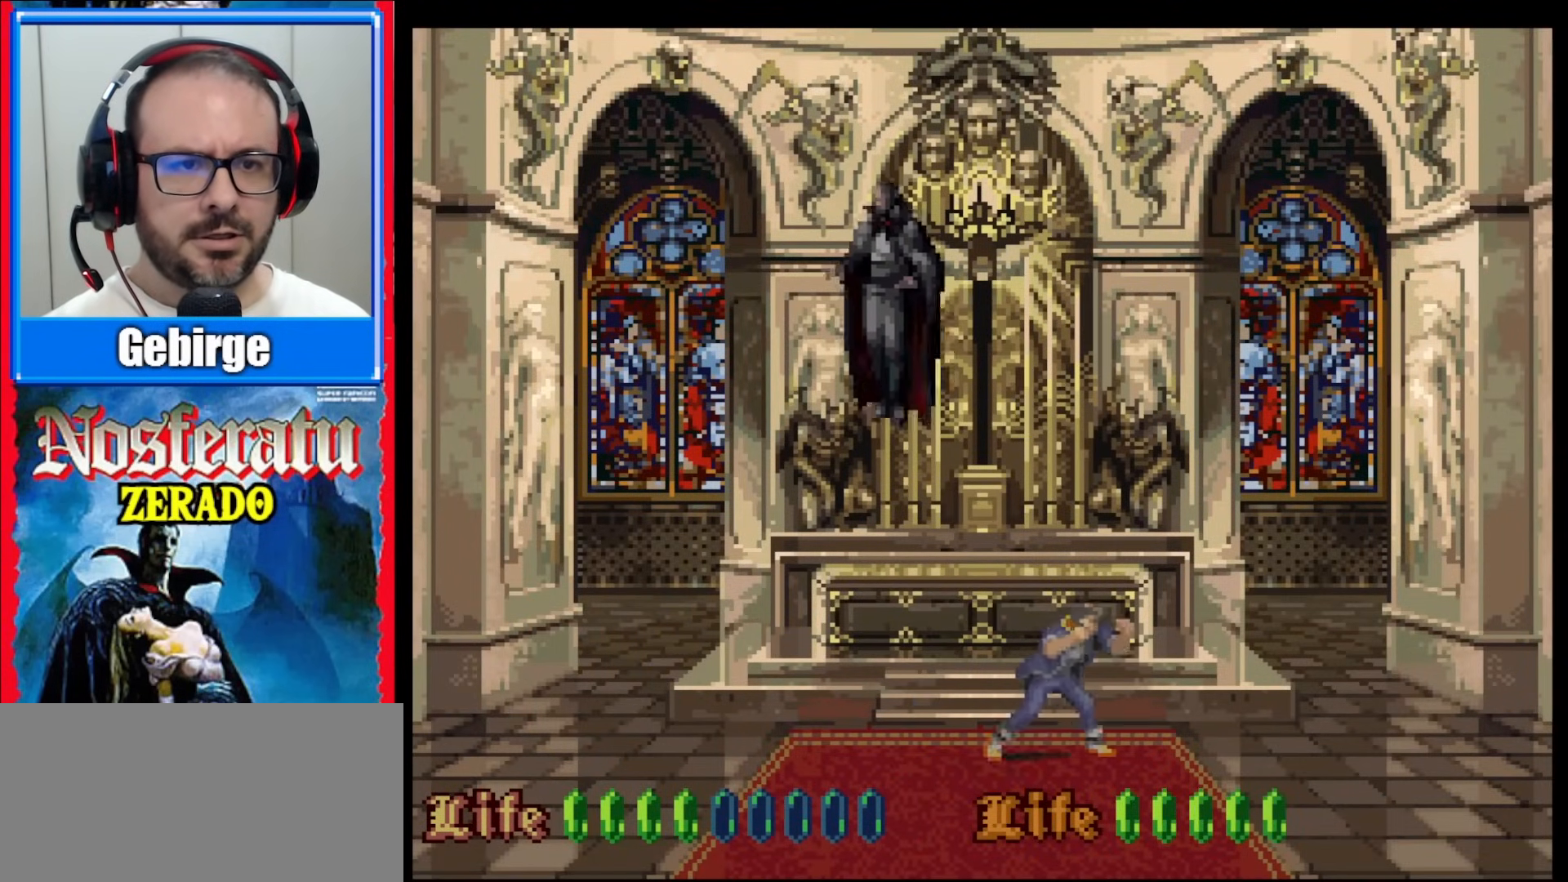
{"buttons": ["DPAD_LEFT"], "events": [[33, "DPAD_RIGHT", "up"], [133, "Y", "up"], [450, "DPAD_LEFT", "down"]]}
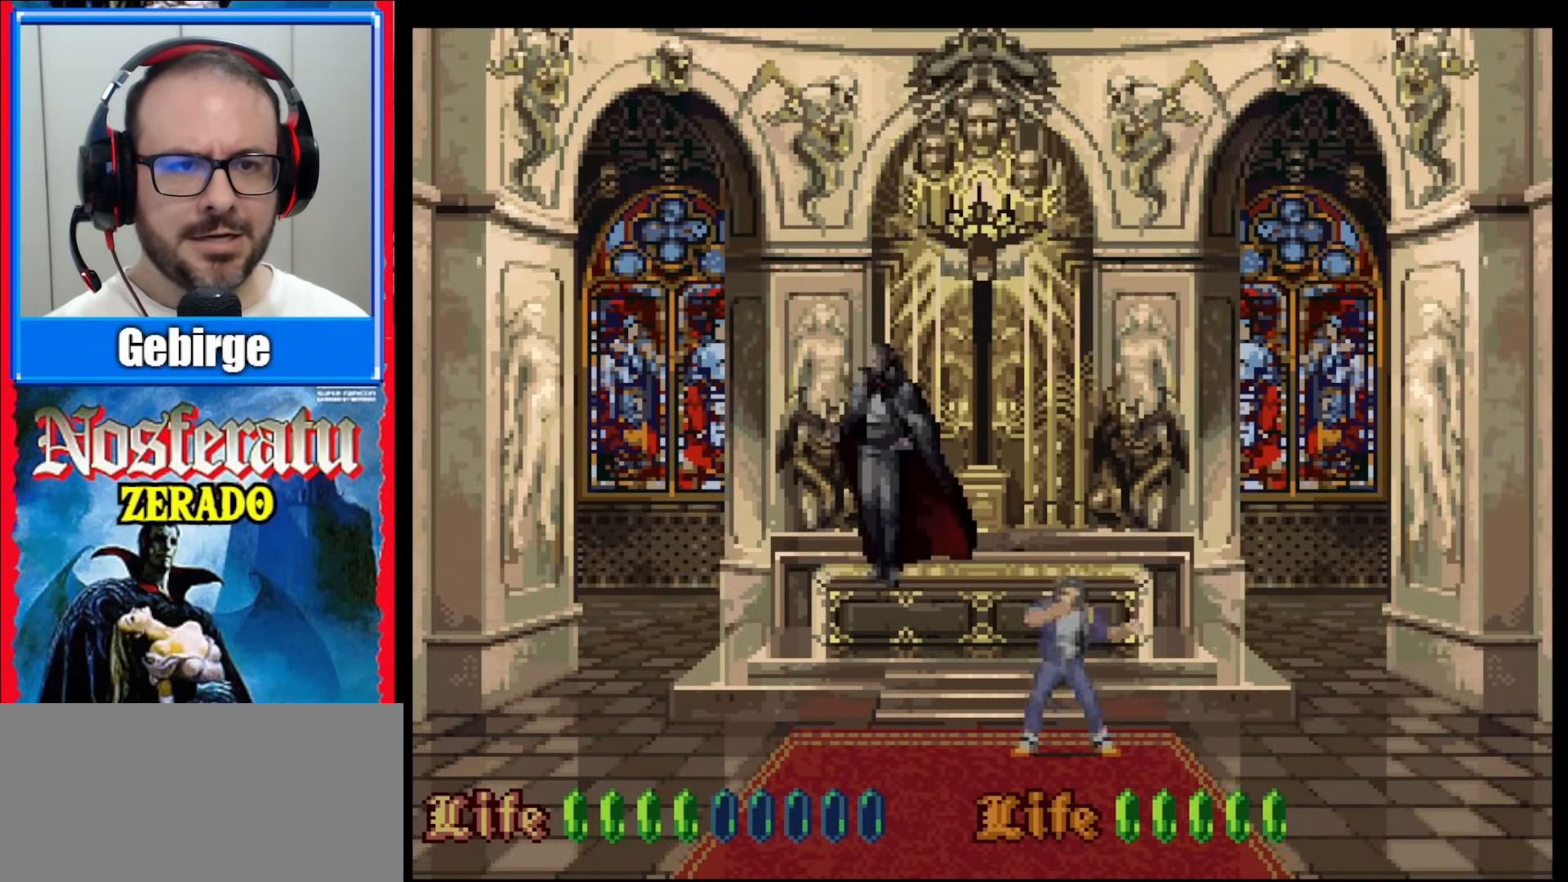
{"buttons": ["Y", "DPAD_RIGHT"], "events": [[83, "DPAD_LEFT", "up"], [317, "Y", "down"], [467, "DPAD_RIGHT", "down"]]}
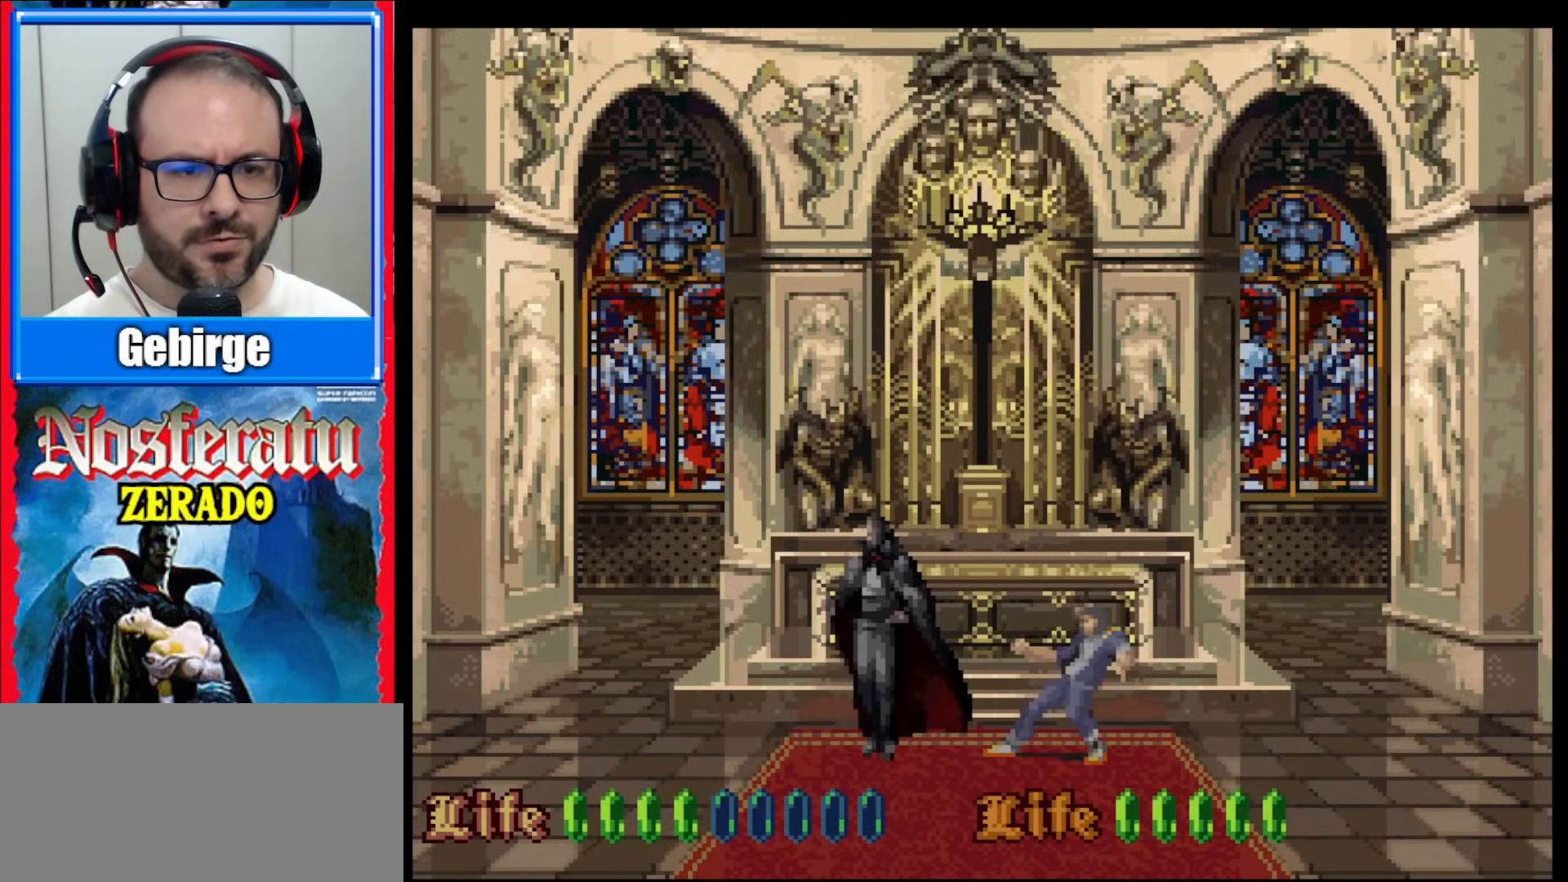
{"buttons": ["Y", "DPAD_LEFT"], "events": [[133, "DPAD_RIGHT", "up"], [500, "DPAD_LEFT", "down"]]}
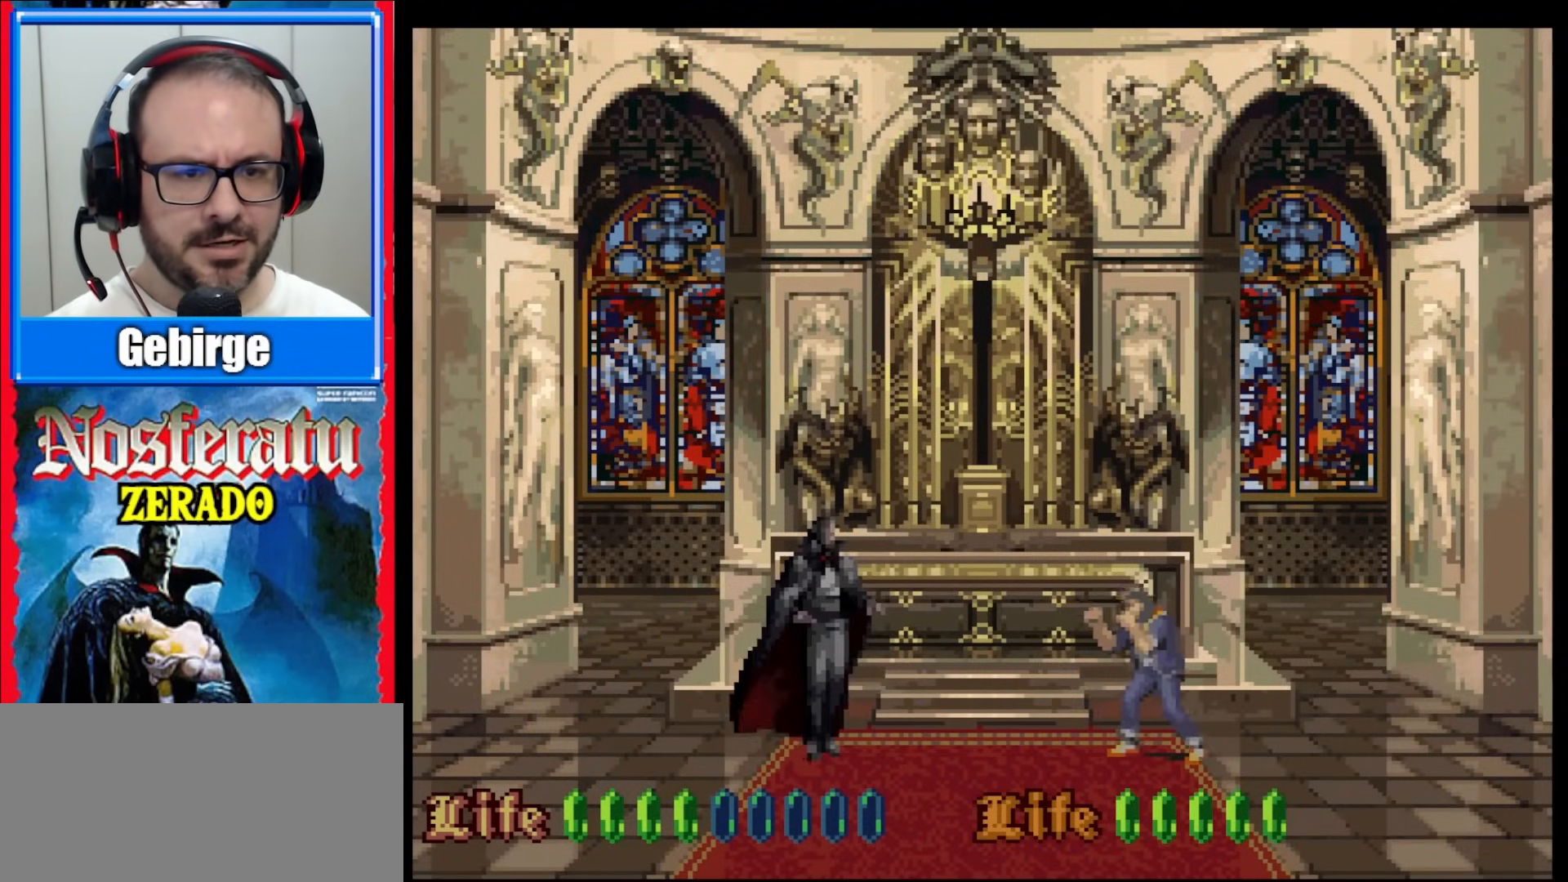
{"buttons": ["Y"], "events": [[183, "DPAD_LEFT", "up"]]}